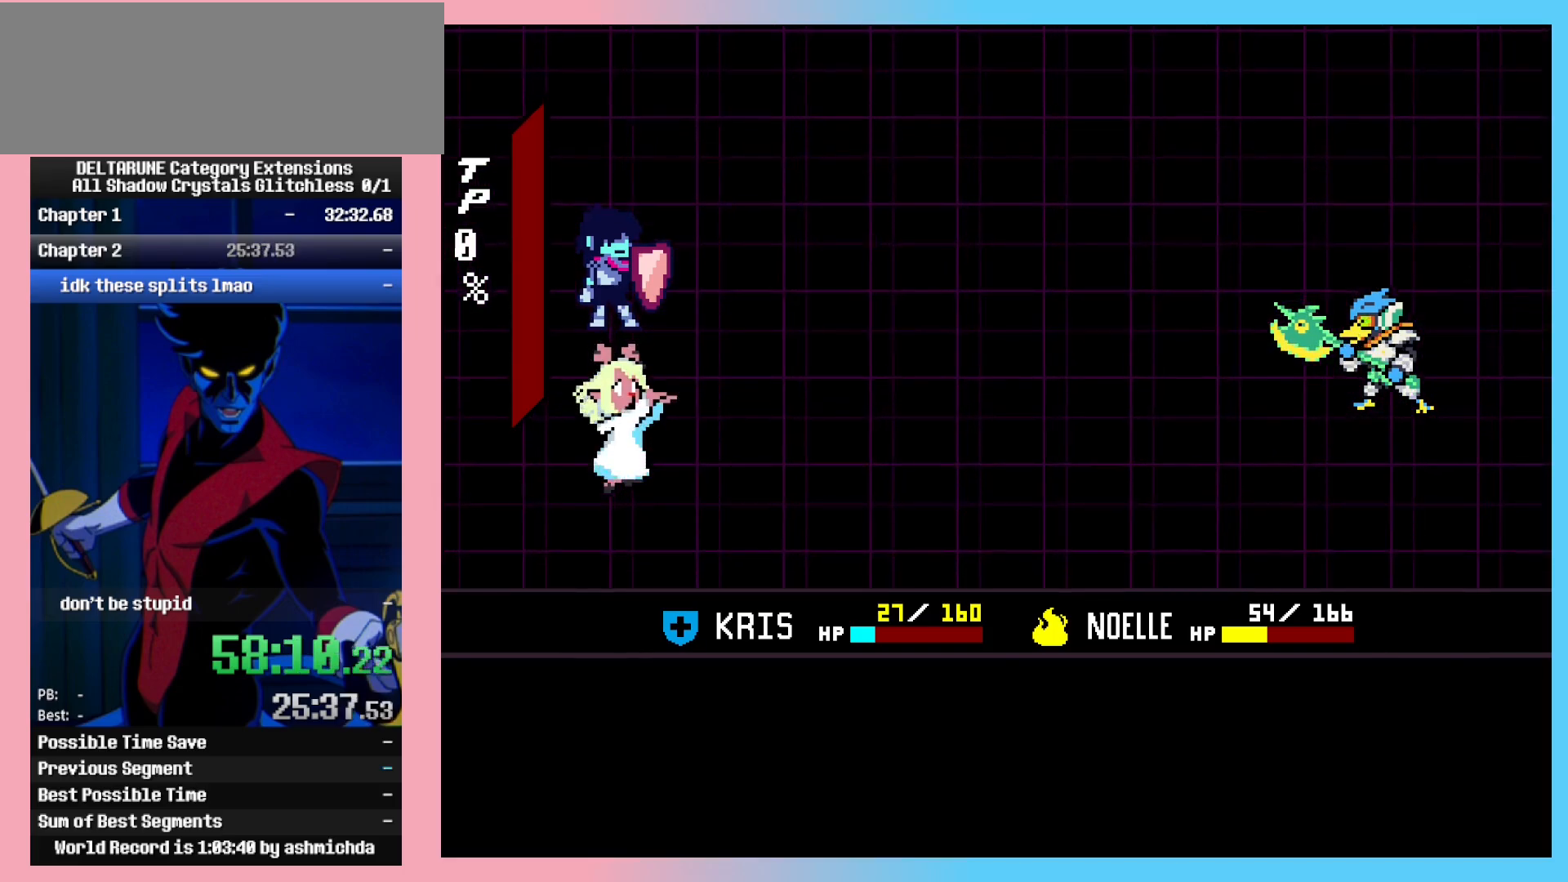
Gameplay with keyboard; each line is a JSON object with the keys held at the frame after it. "events" lists presses ("down") and releases ("up") of "c", "ctrl_l", "ctrl_r", "down", "left", "return", "right", "shift_l", "shift_r", "up", "x" and "z" between this image and that frame as [ms after this image, input, new state], when the widget could be followed in between. No other keys are recorded. Mouse input is not recorded.
{"keys": ["ctrl_l"], "events": []}
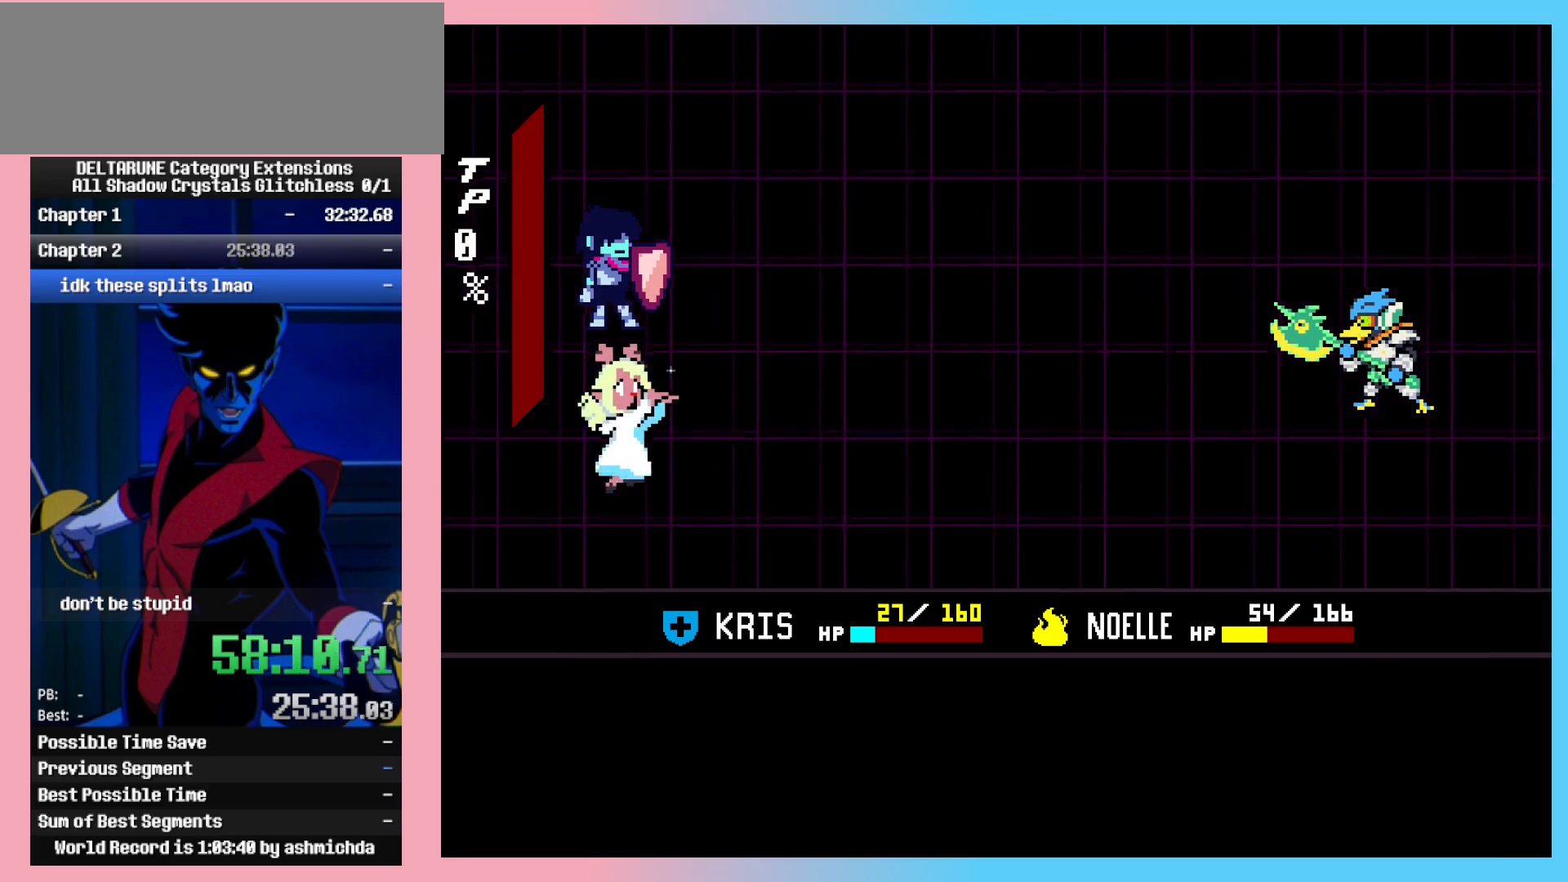
{"keys": ["ctrl_l"], "events": []}
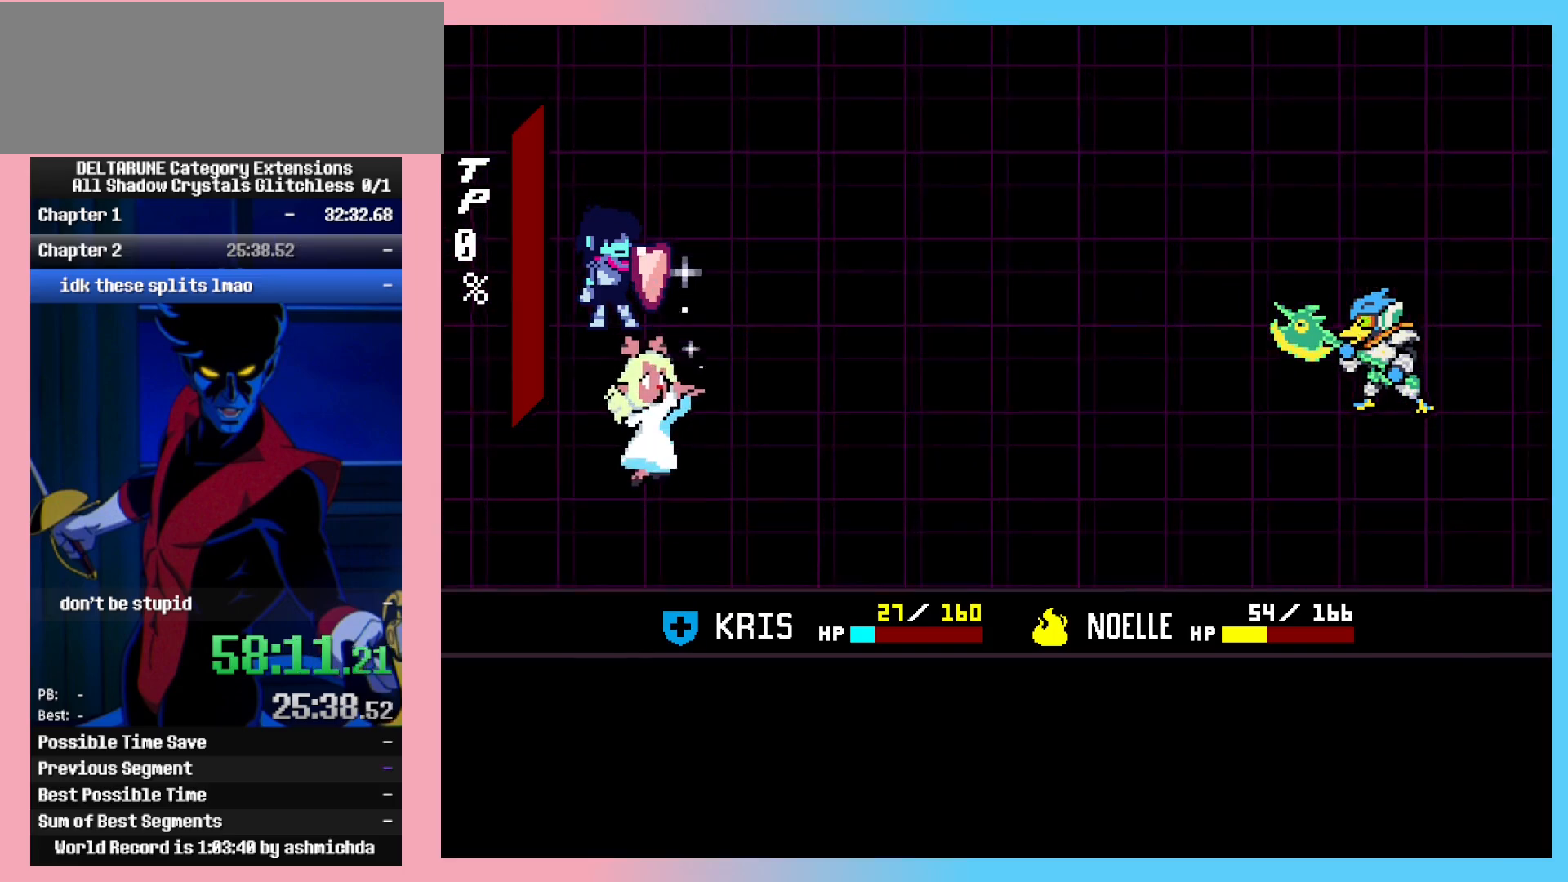
{"keys": ["ctrl_l"], "events": []}
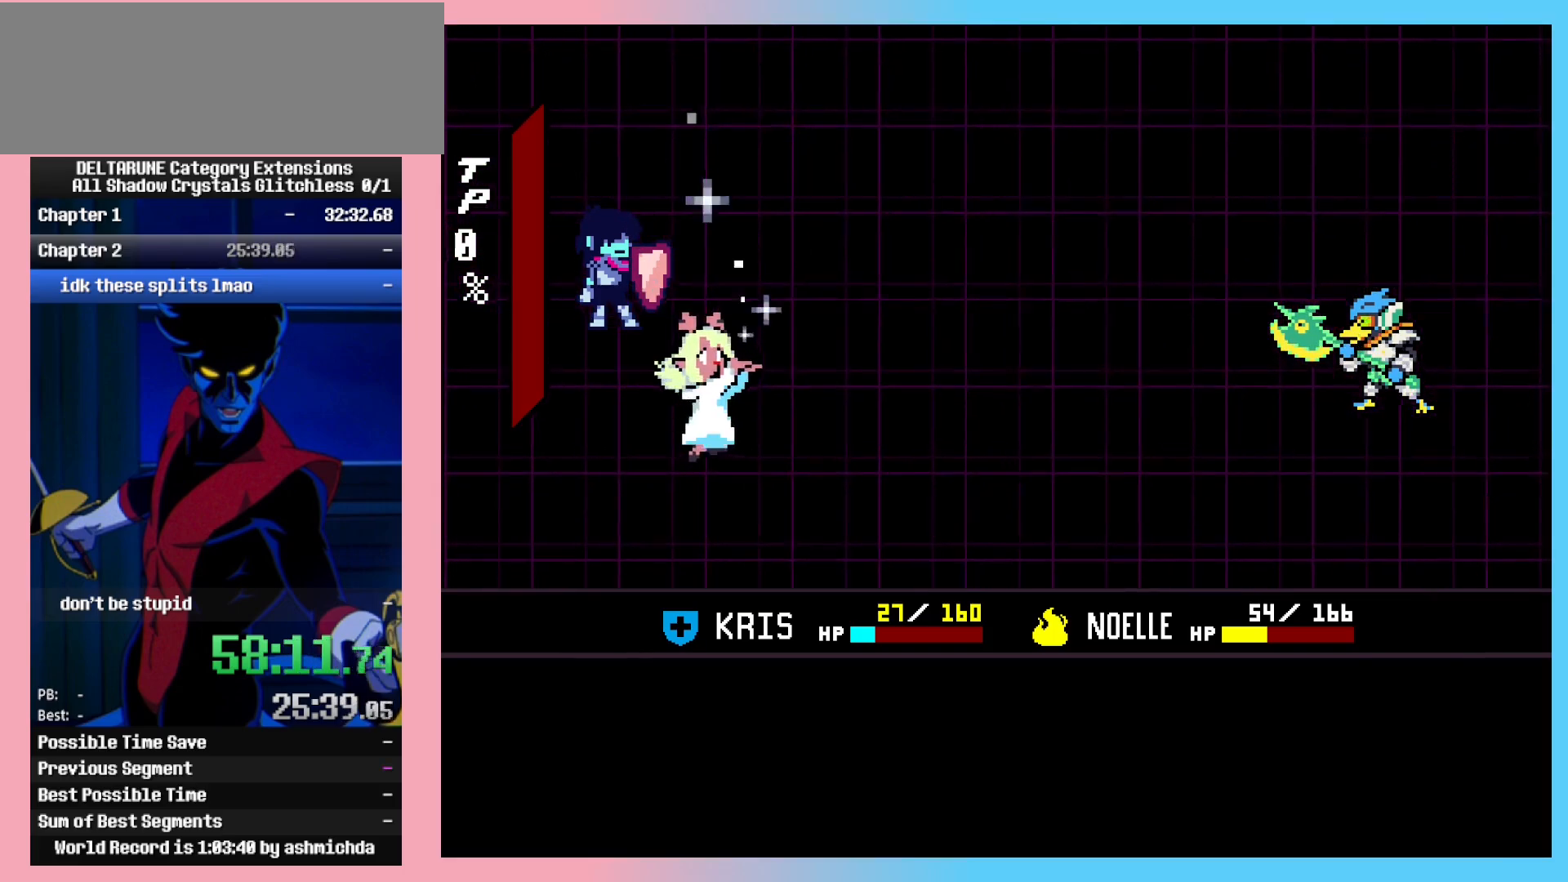
{"keys": ["ctrl_l"], "events": []}
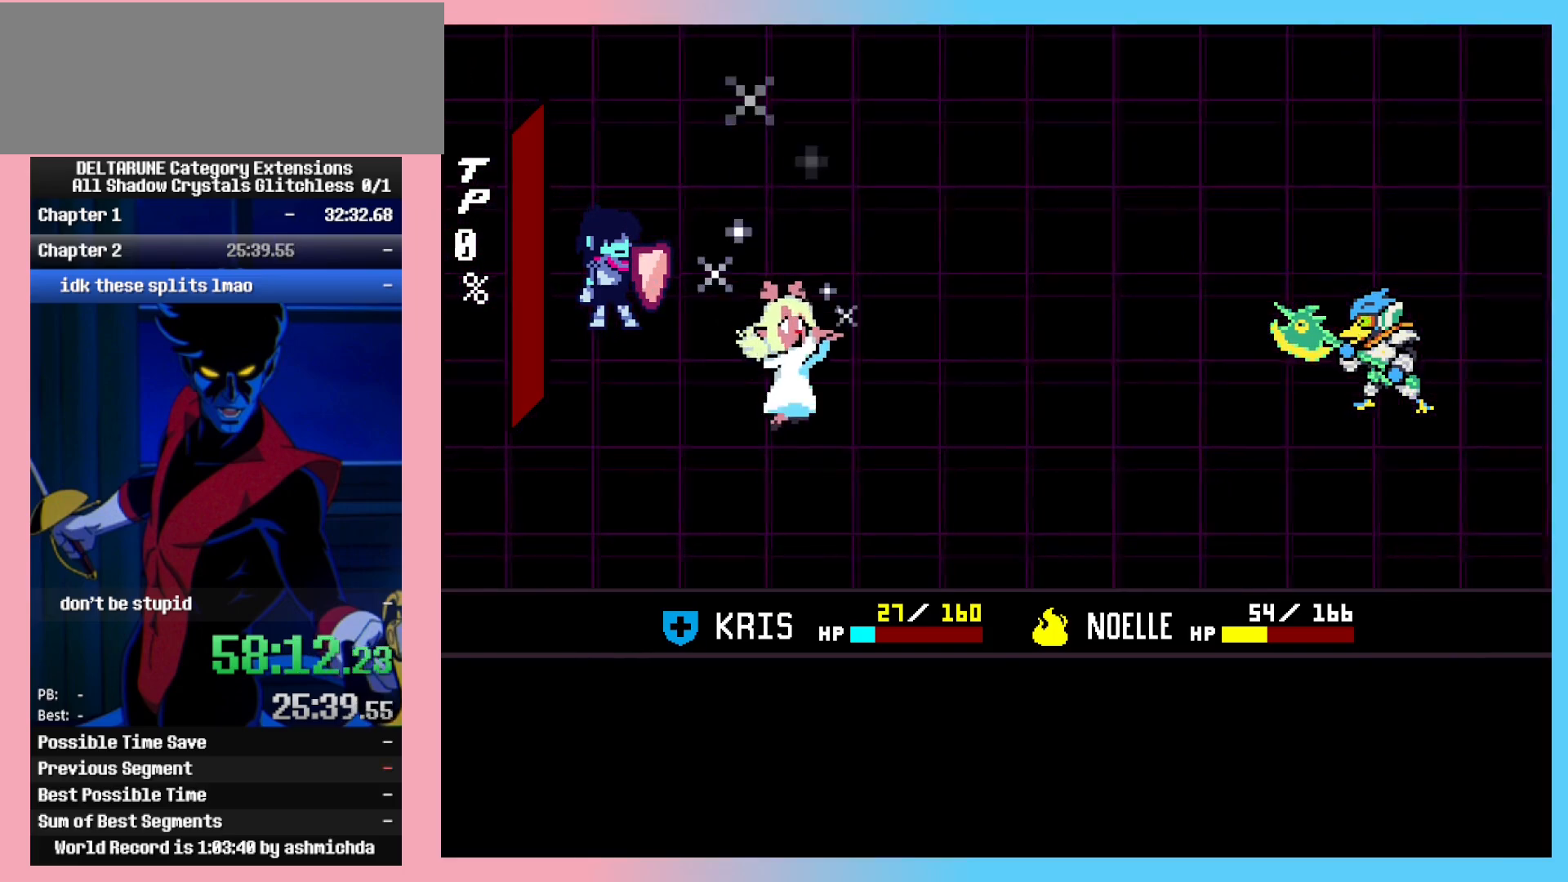
{"keys": ["ctrl_l"], "events": []}
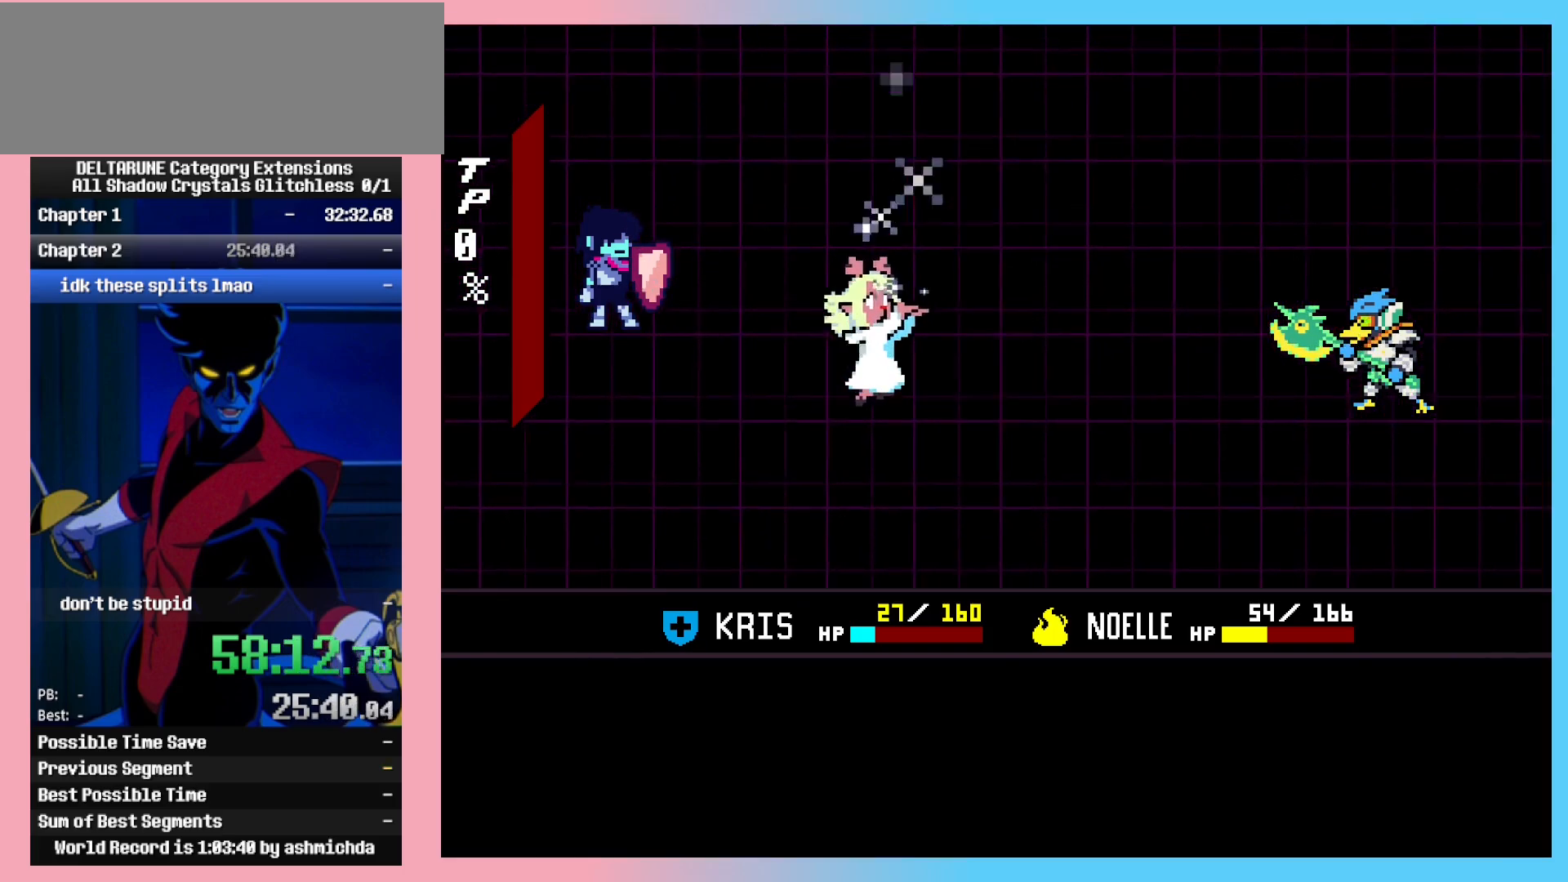
{"keys": ["ctrl_l"], "events": []}
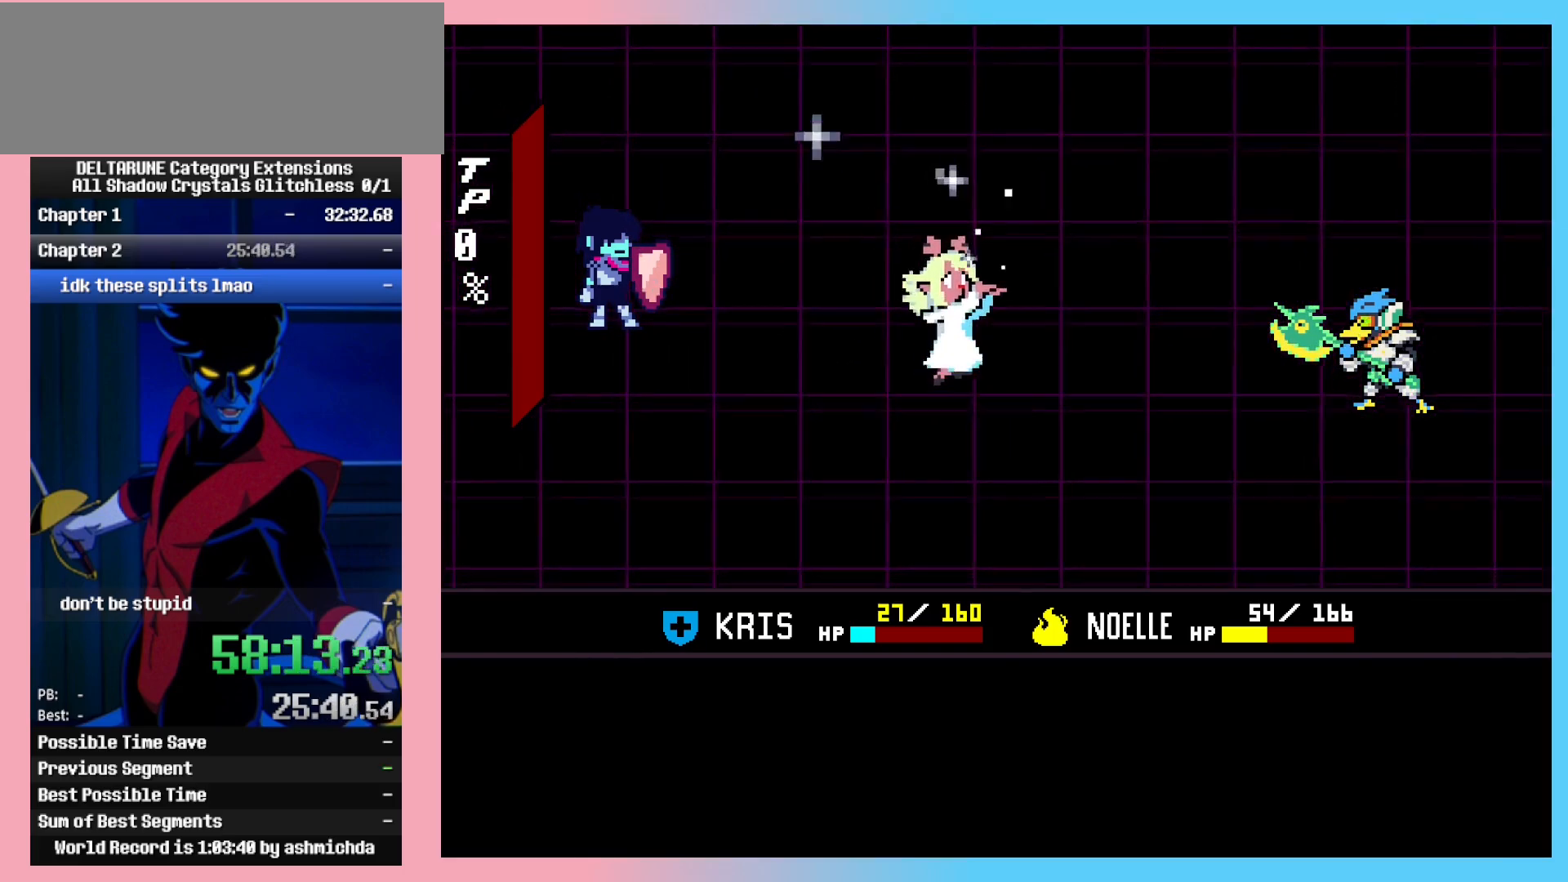
{"keys": ["ctrl_l"], "events": []}
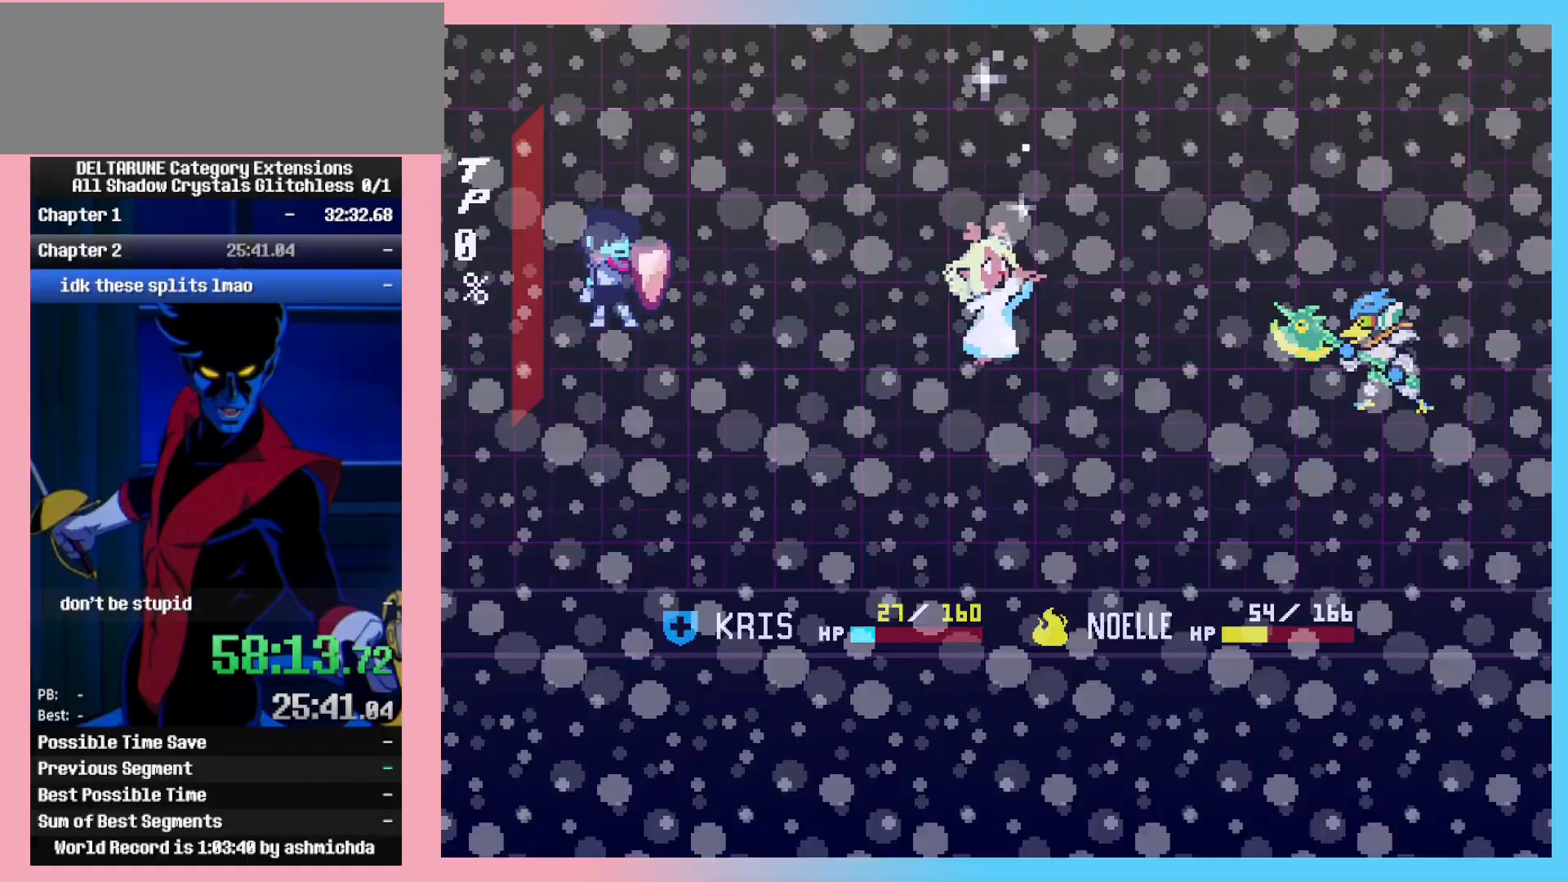
{"keys": ["ctrl_l"], "events": []}
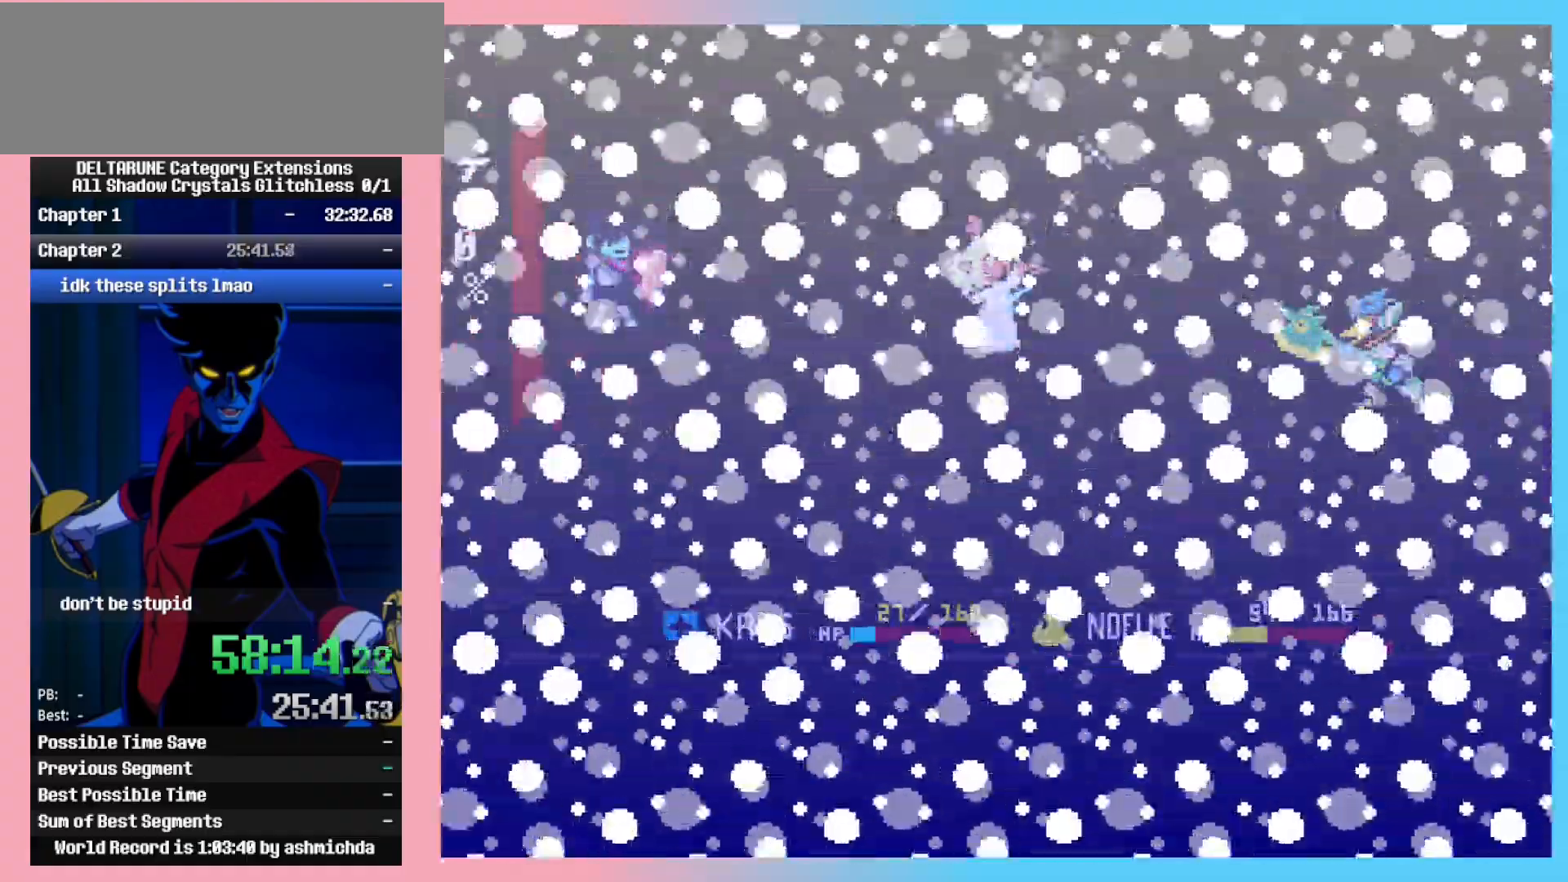
{"keys": ["ctrl_l"], "events": []}
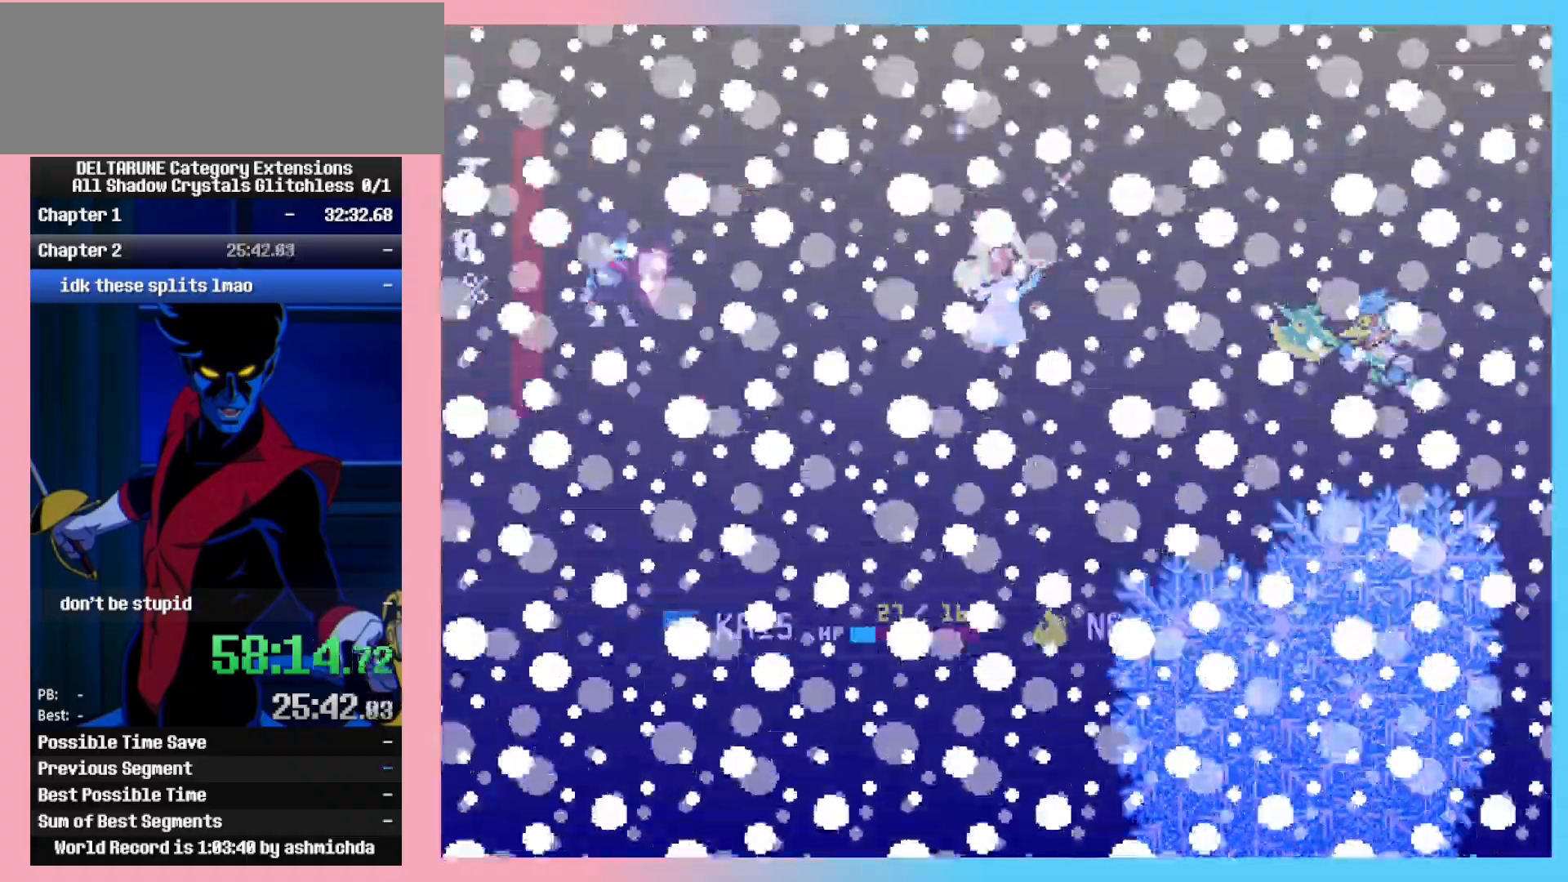
{"keys": ["ctrl_l"], "events": []}
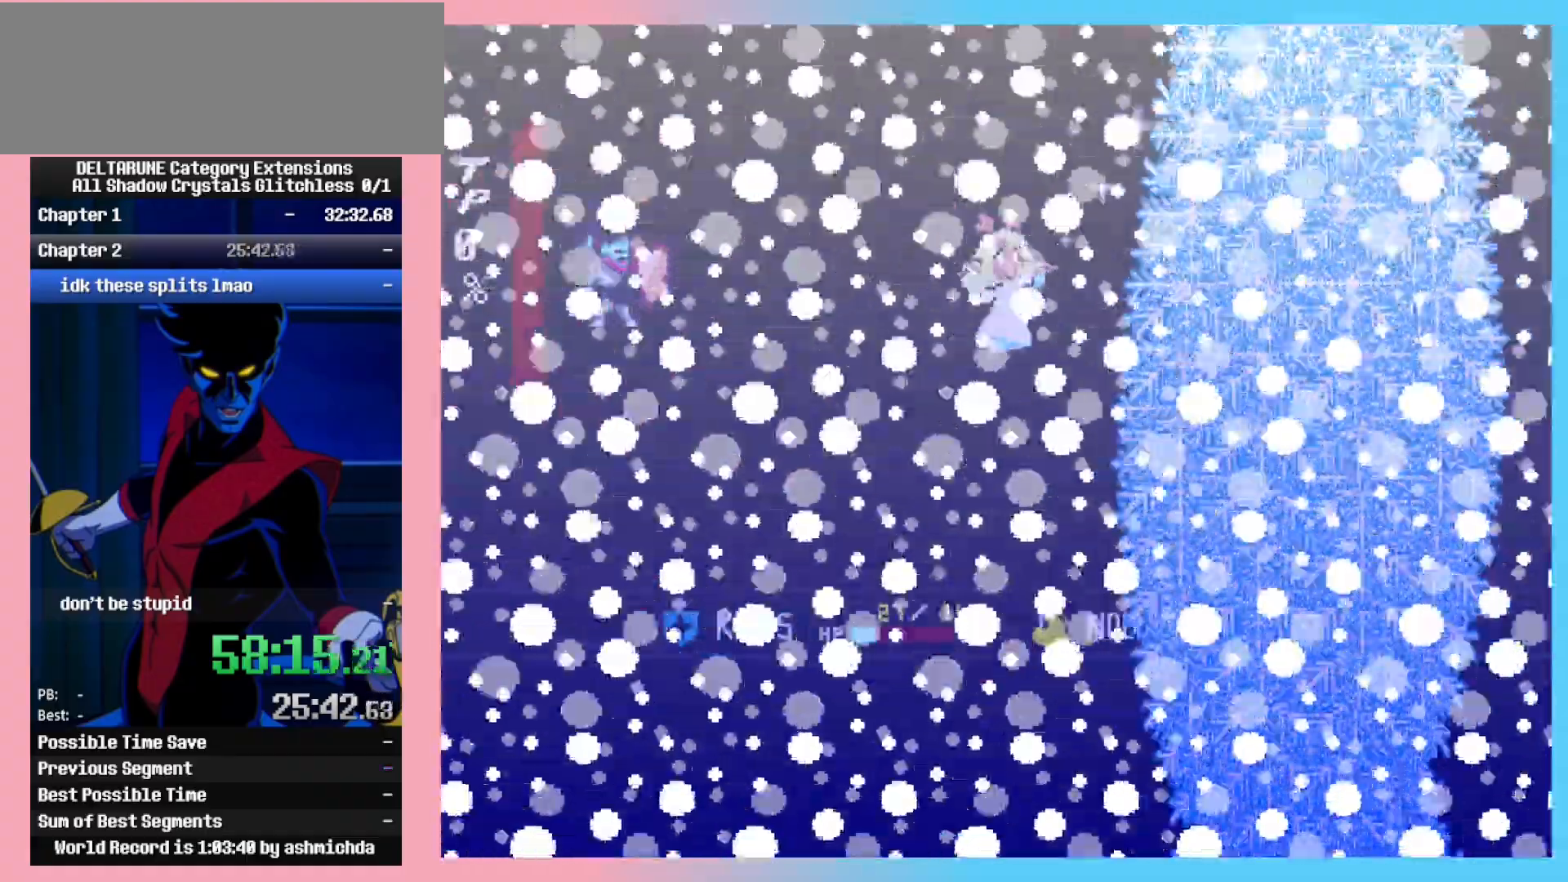
{"keys": ["ctrl_l"], "events": []}
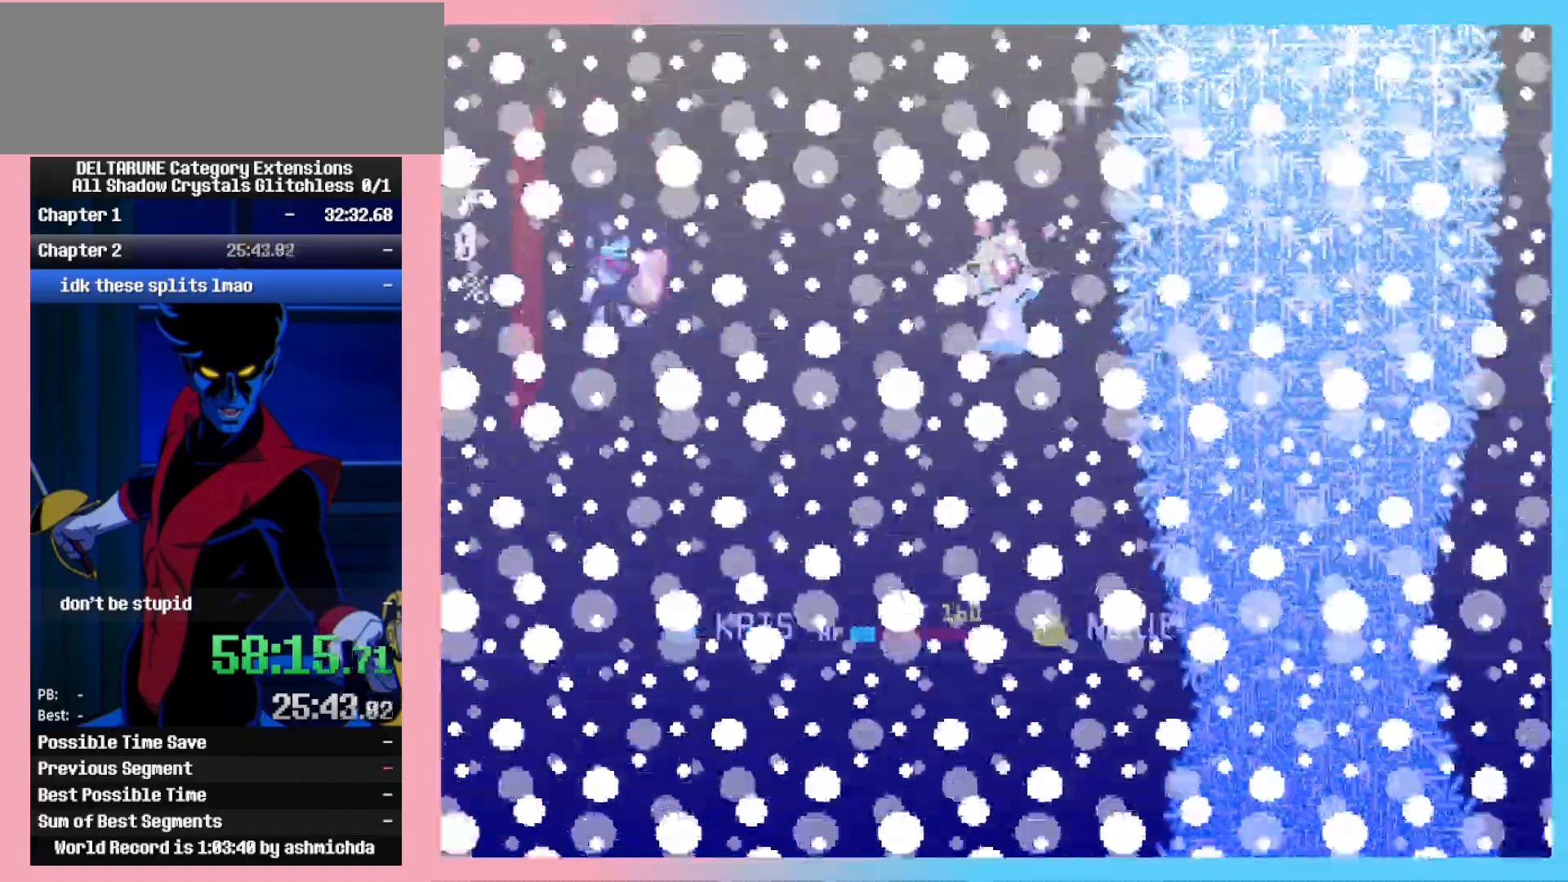
{"keys": [], "events": [[17, "shift_l", "down"], [250, "ctrl_l", "up"], [250, "shift_l", "up"]]}
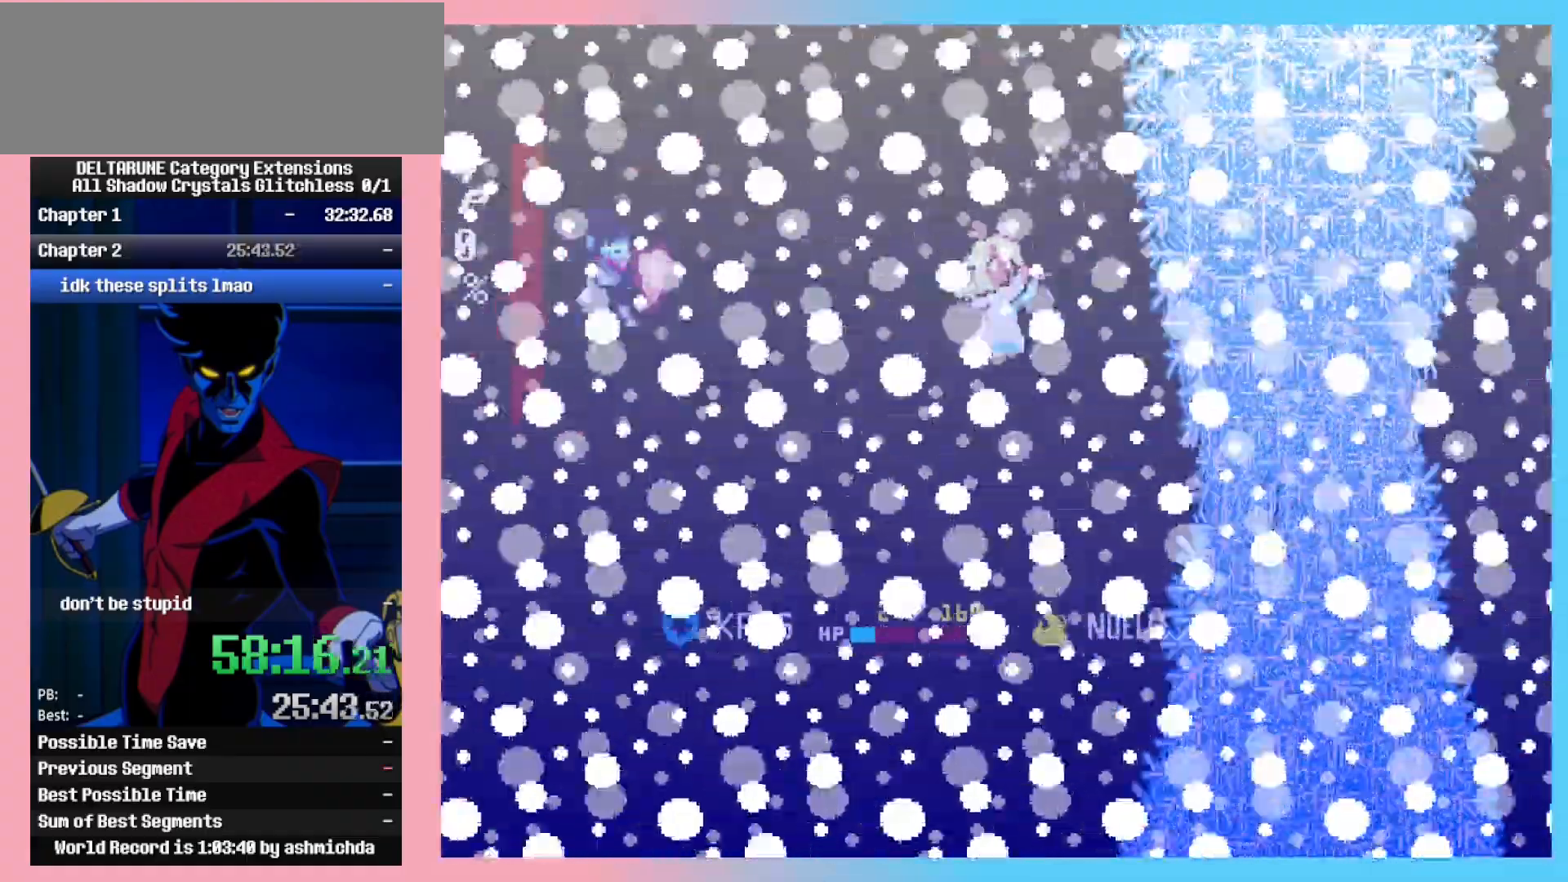
{"keys": [], "events": []}
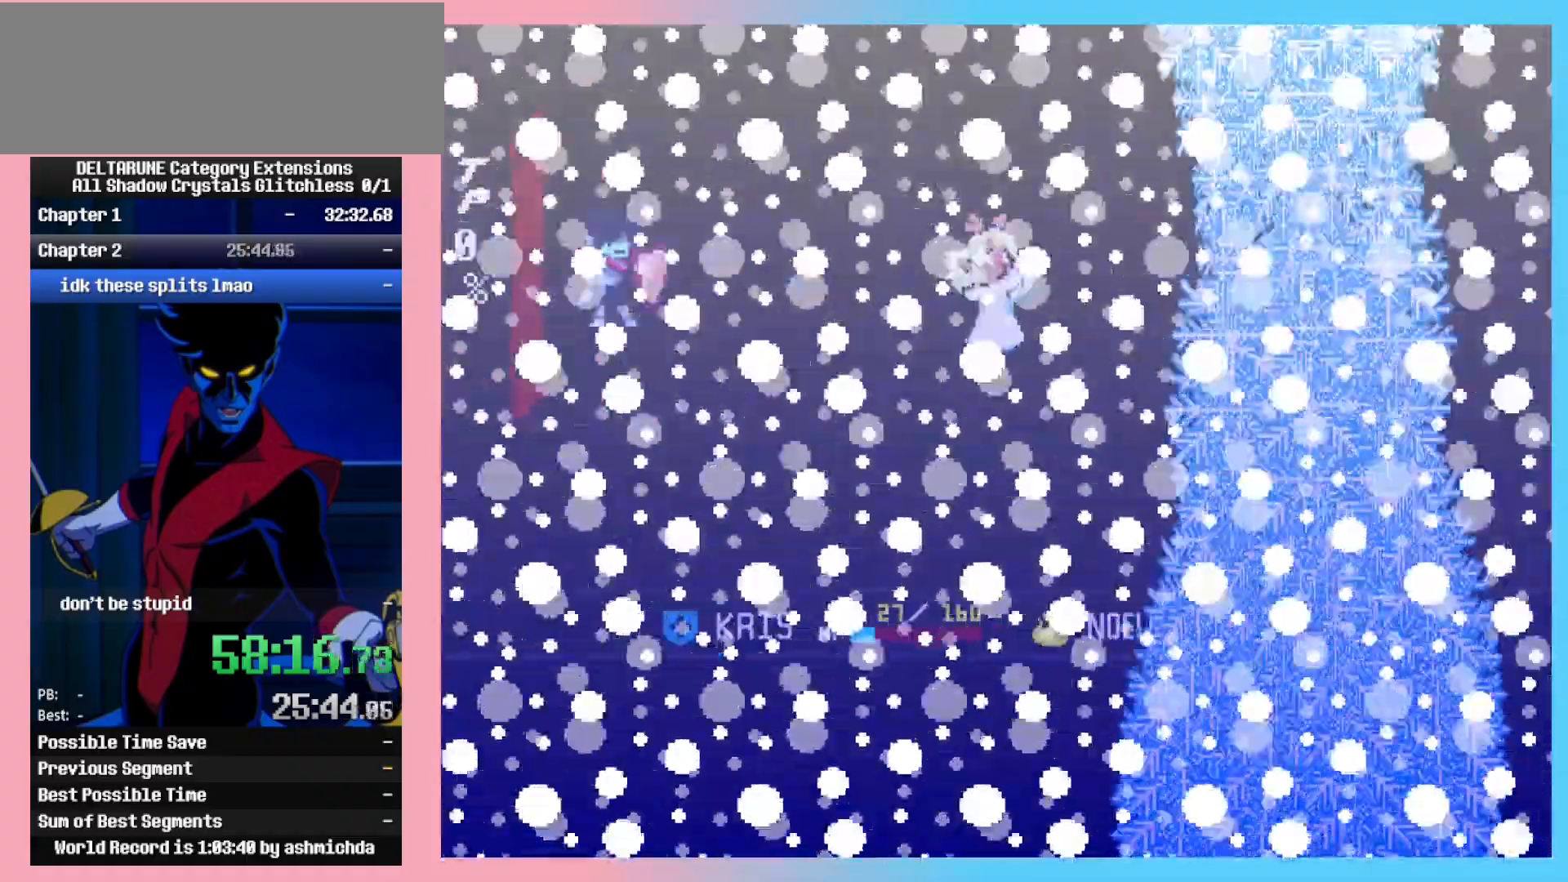
{"keys": [], "events": []}
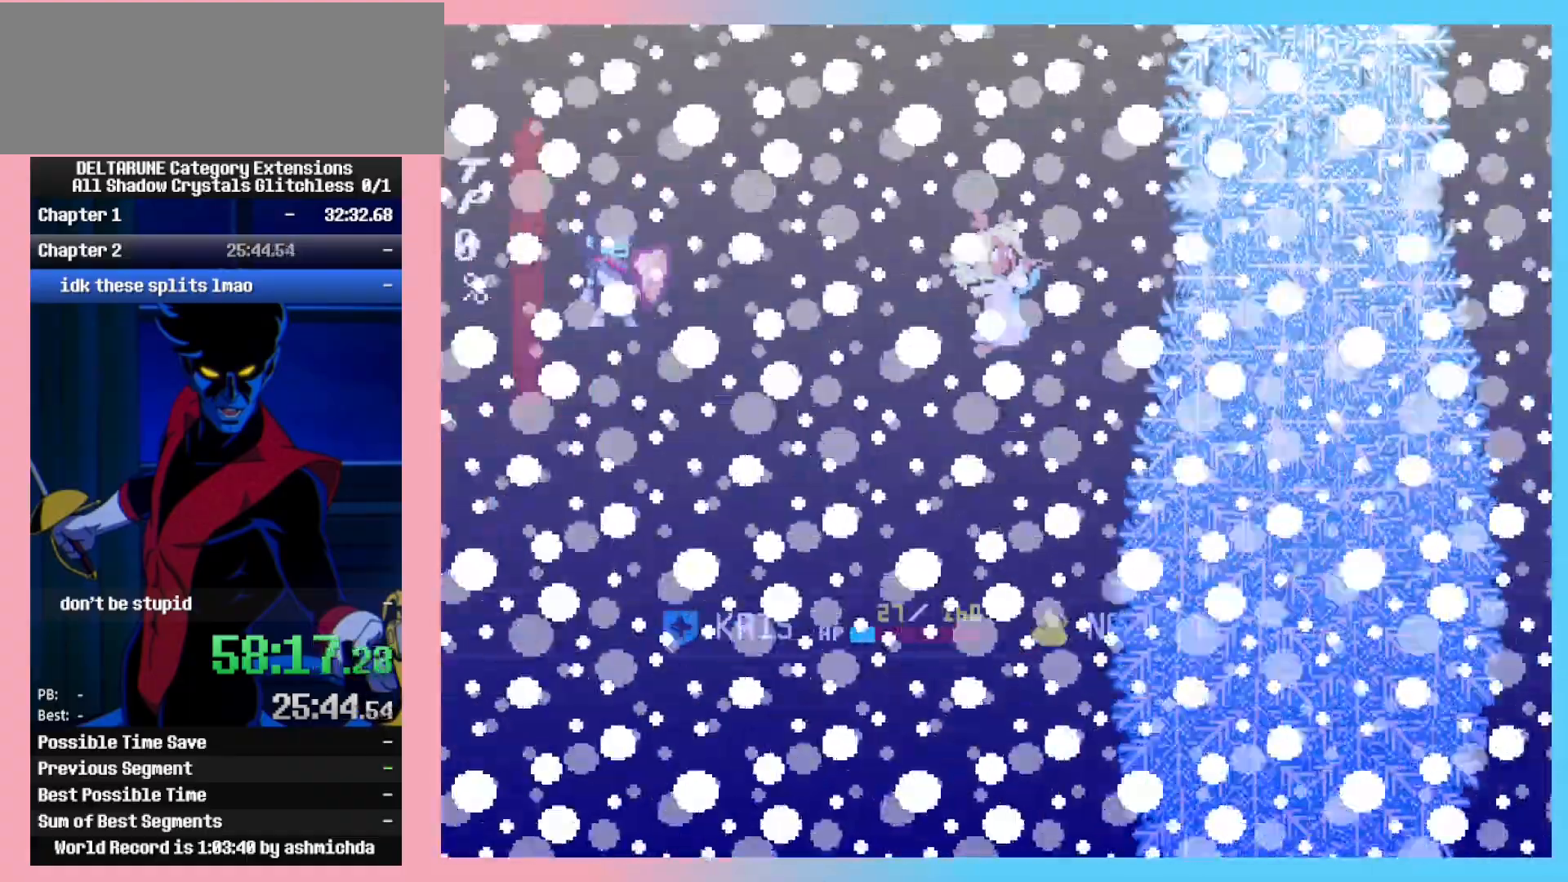
{"keys": [], "events": []}
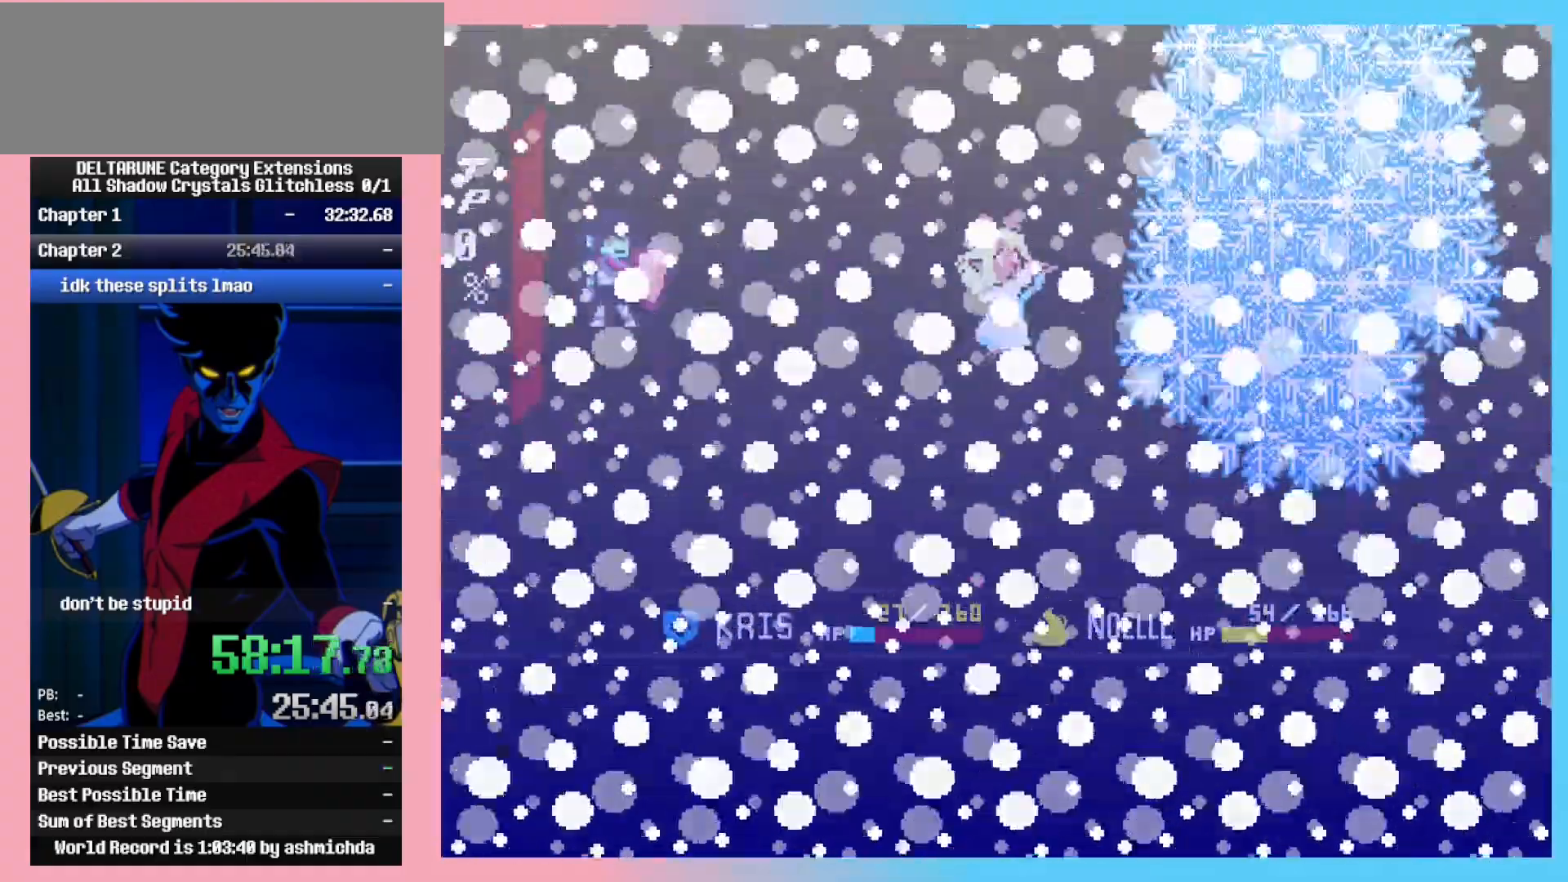
{"keys": [], "events": []}
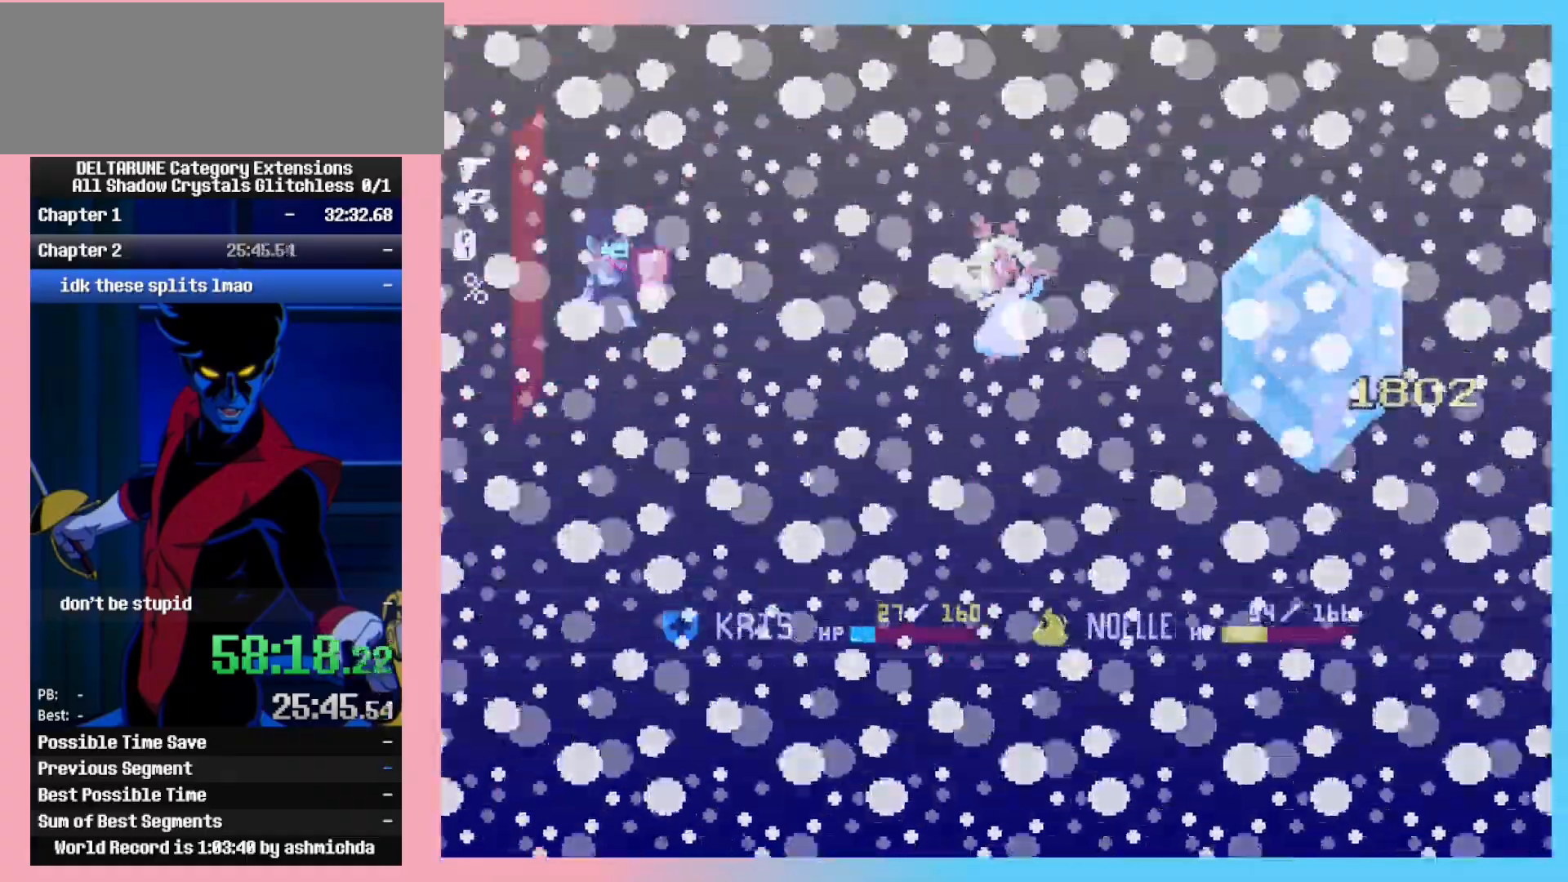
{"keys": [], "events": []}
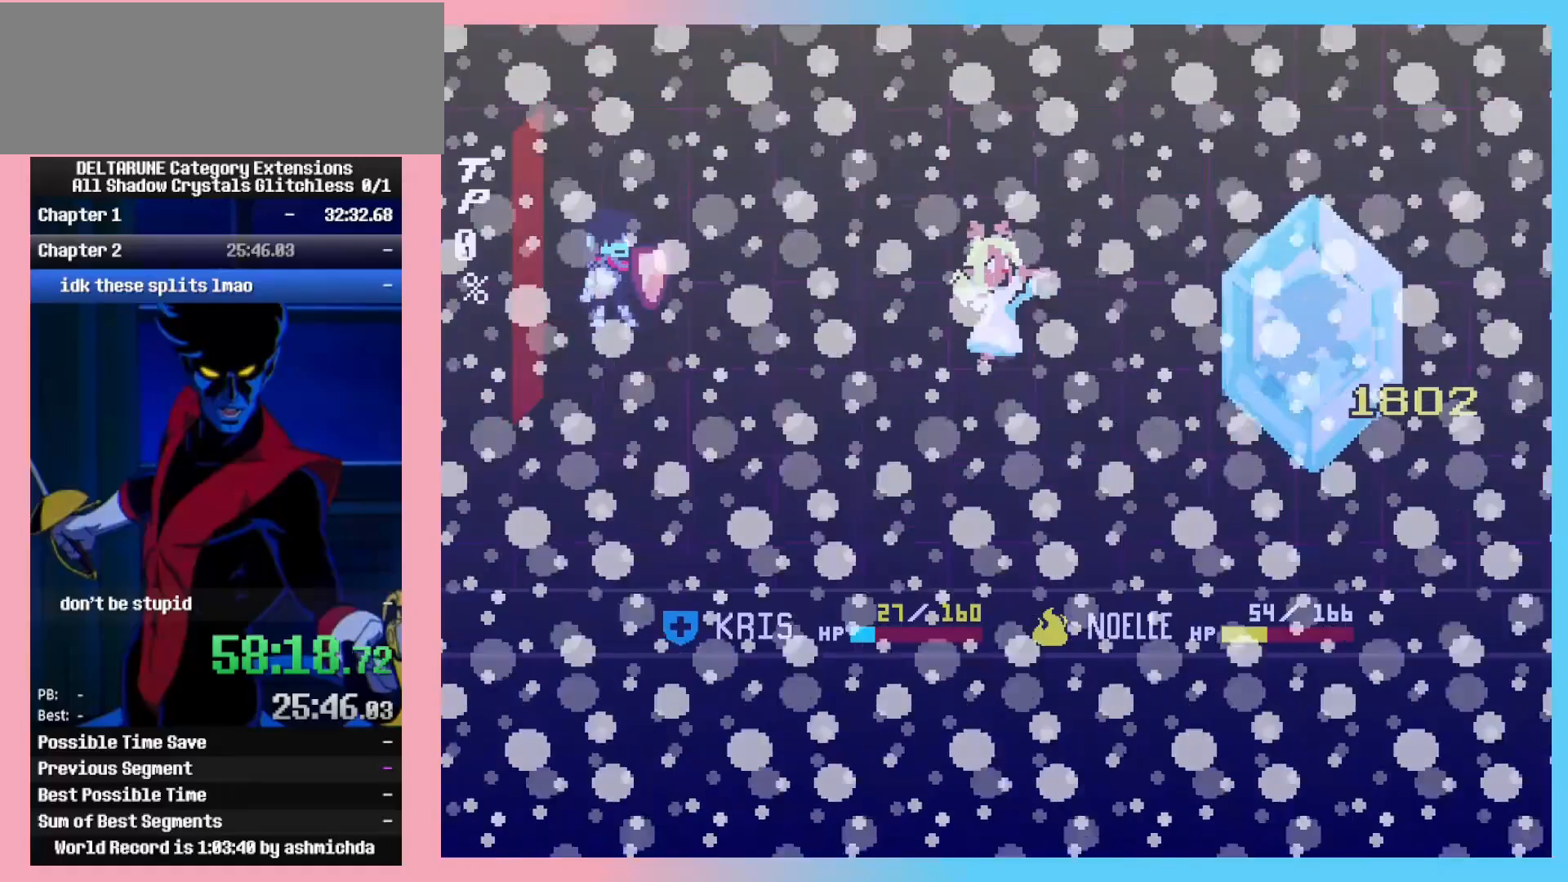
{"keys": [], "events": []}
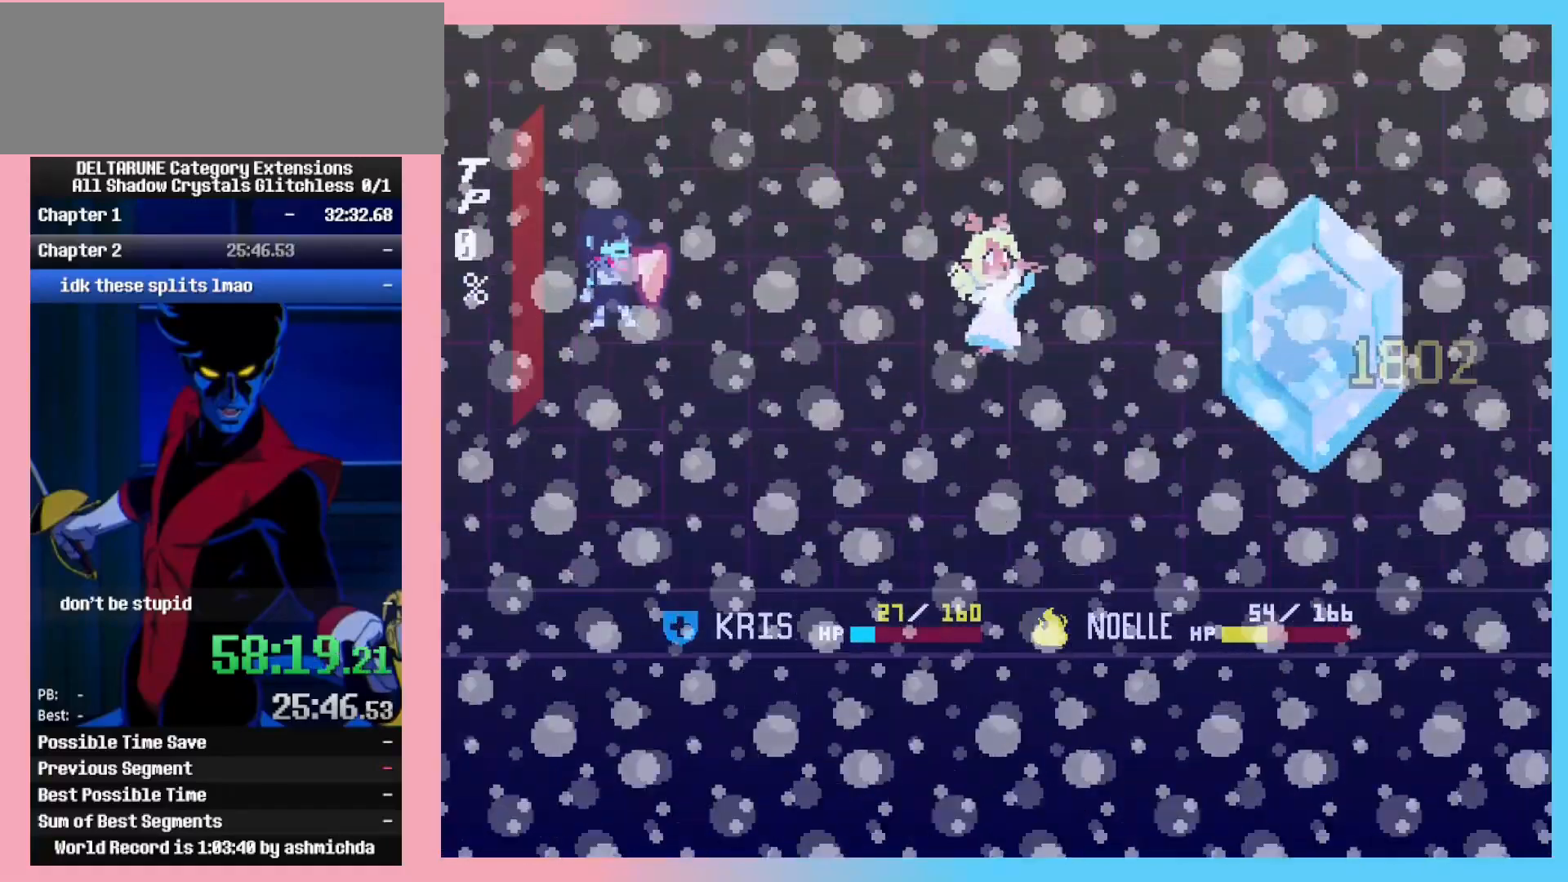
{"keys": [], "events": []}
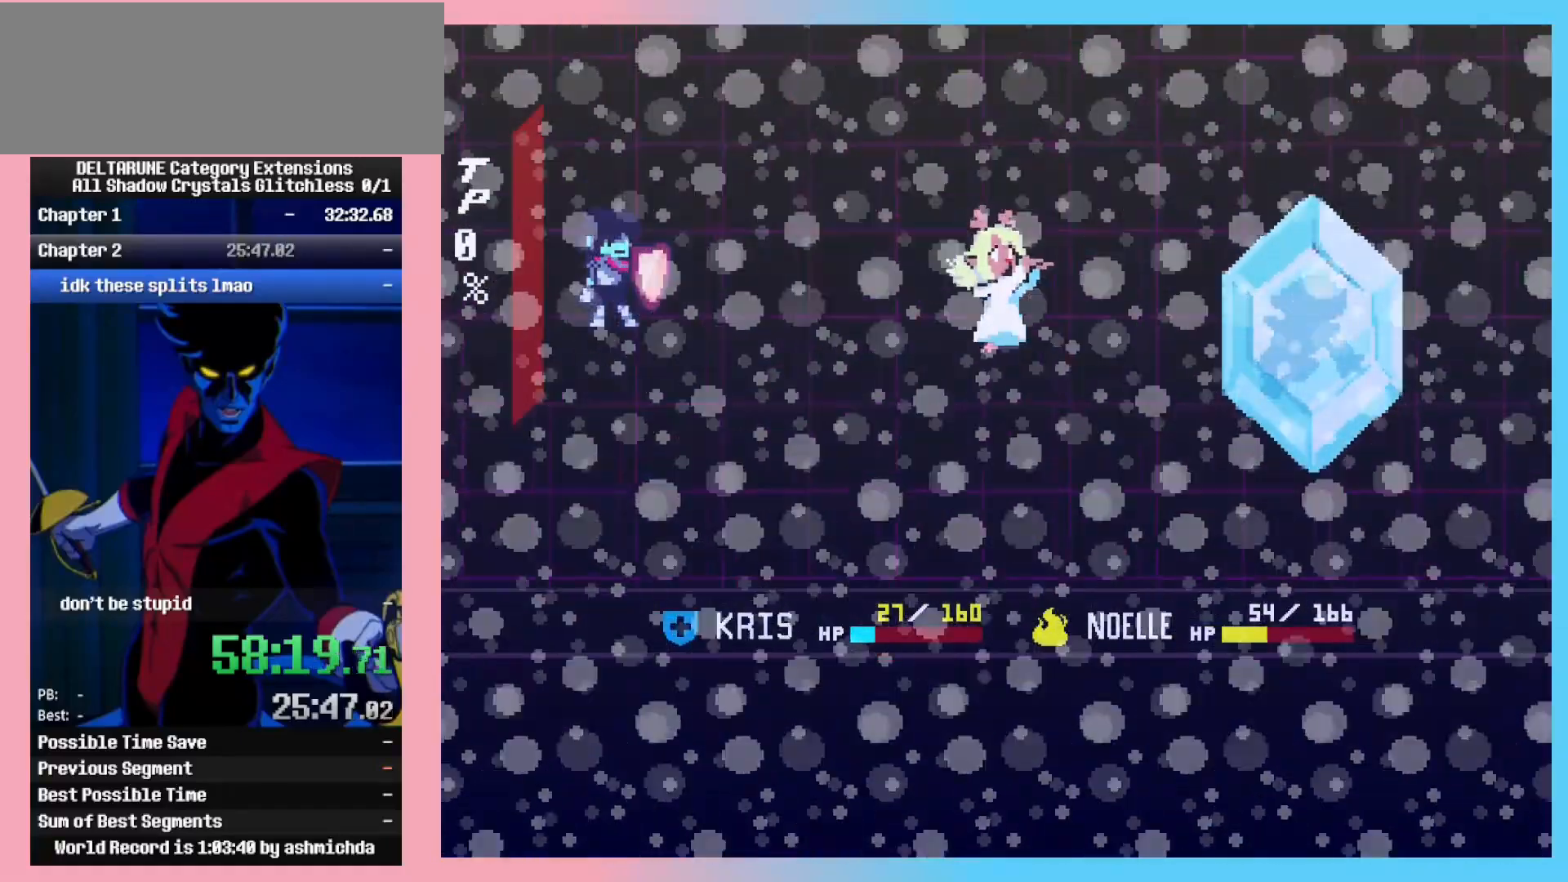
{"keys": [], "events": []}
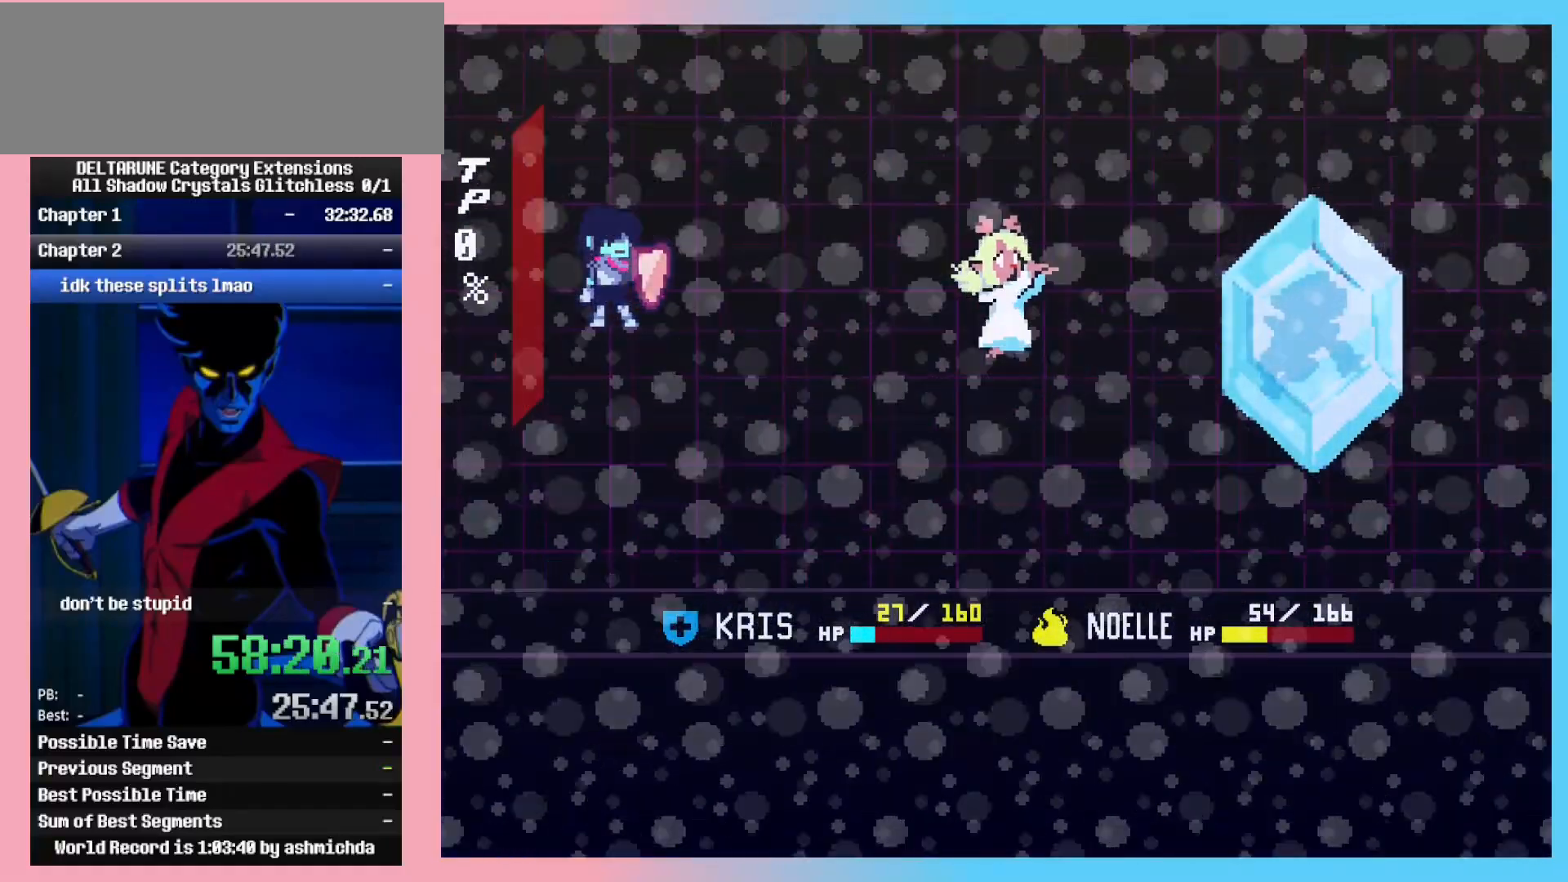
{"keys": [], "events": []}
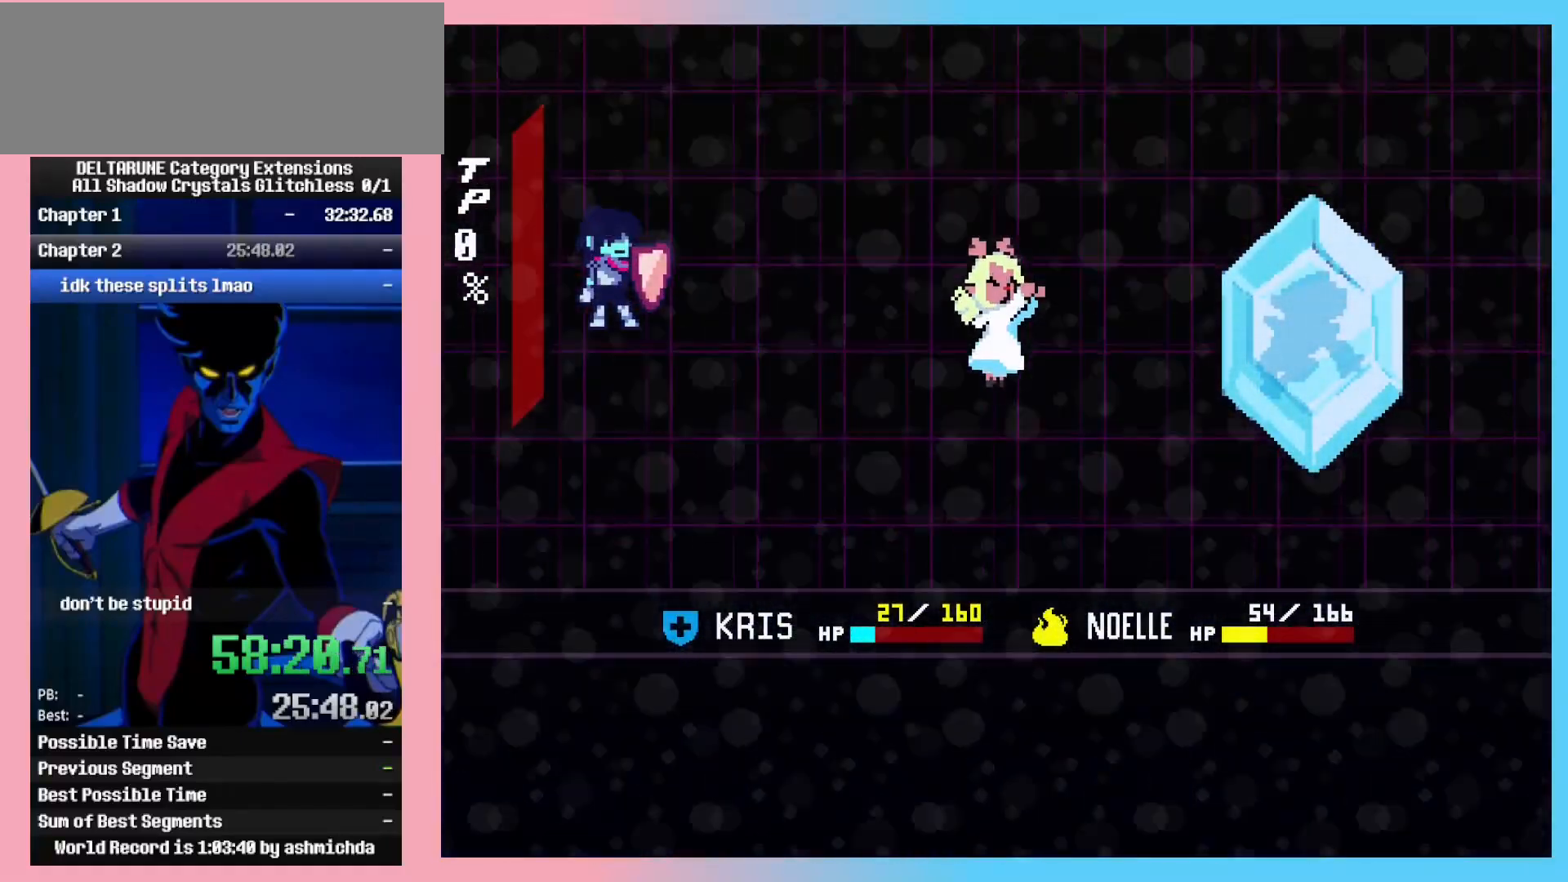
{"keys": [], "events": []}
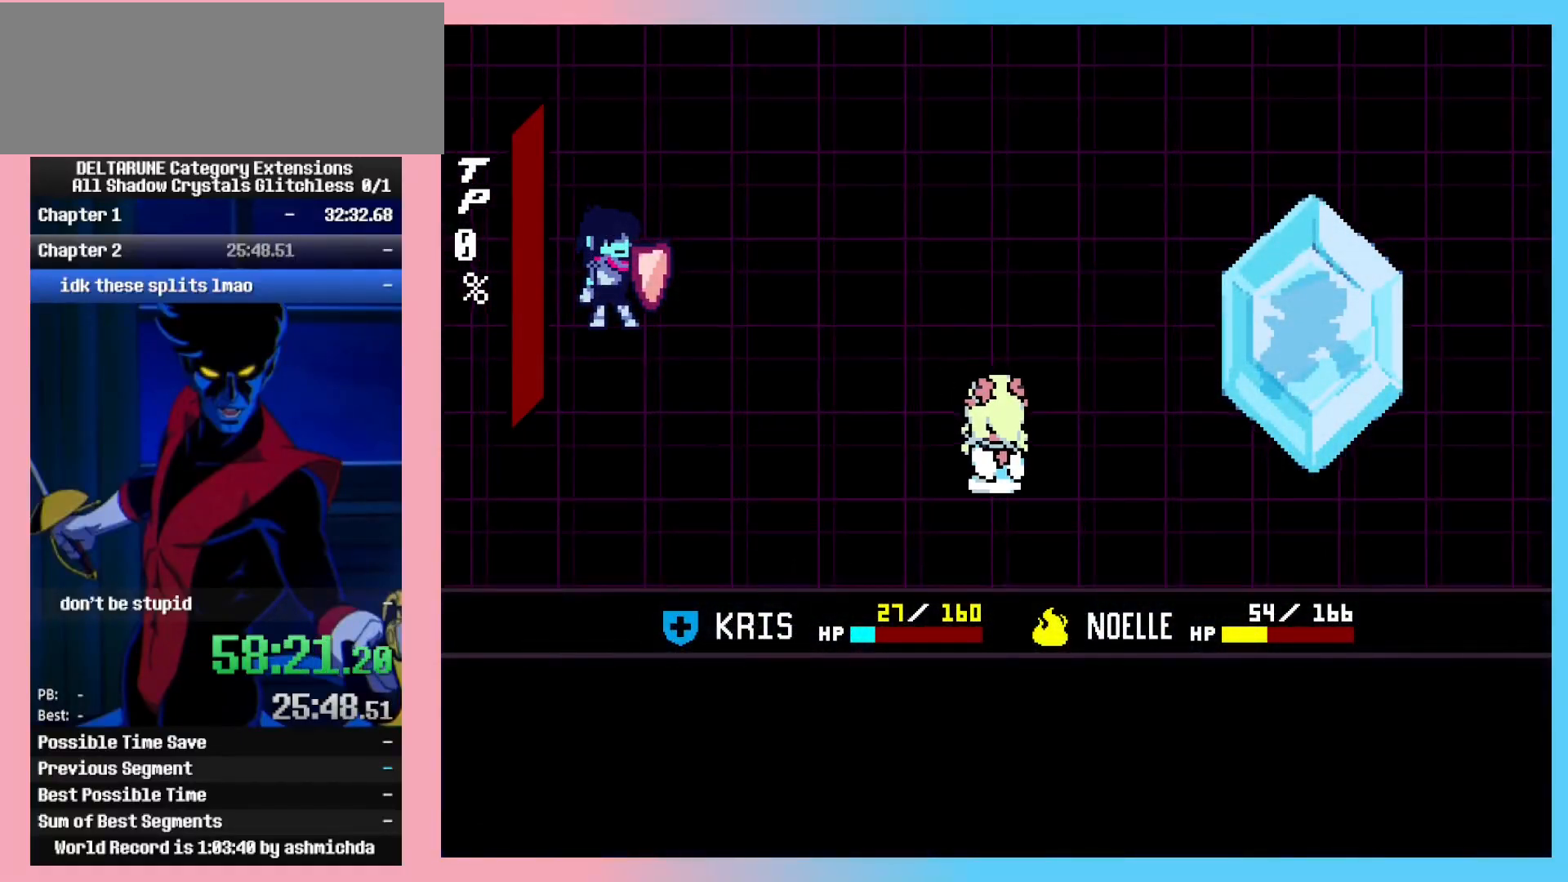
{"keys": ["ctrl_l"], "events": [[283, "ctrl_l", "down"]]}
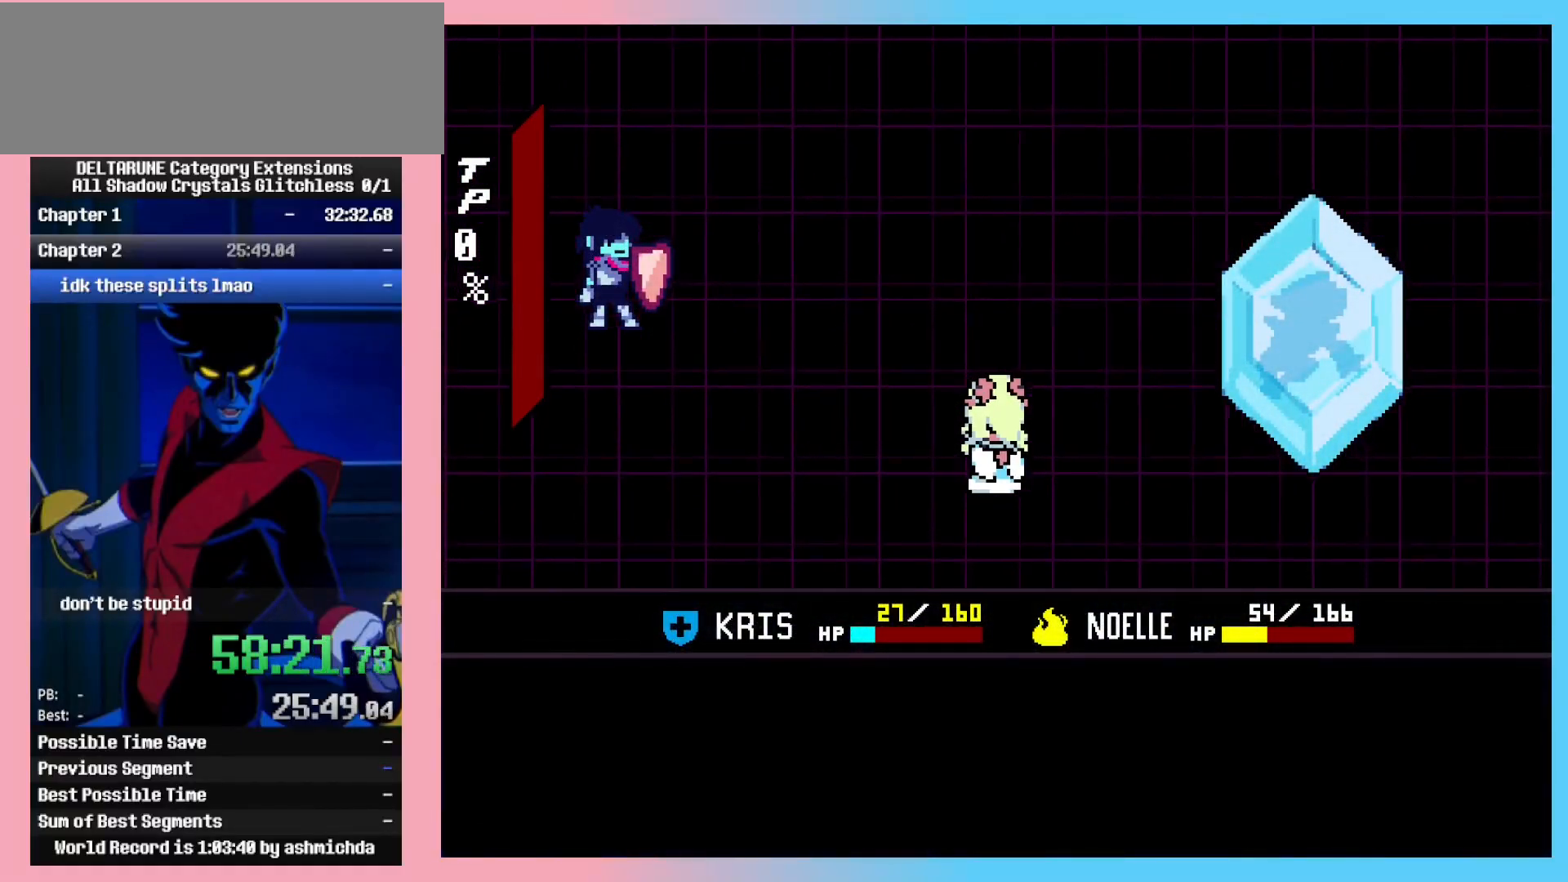
{"keys": ["ctrl_l", "shift_l"], "events": [[67, "shift_l", "down"]]}
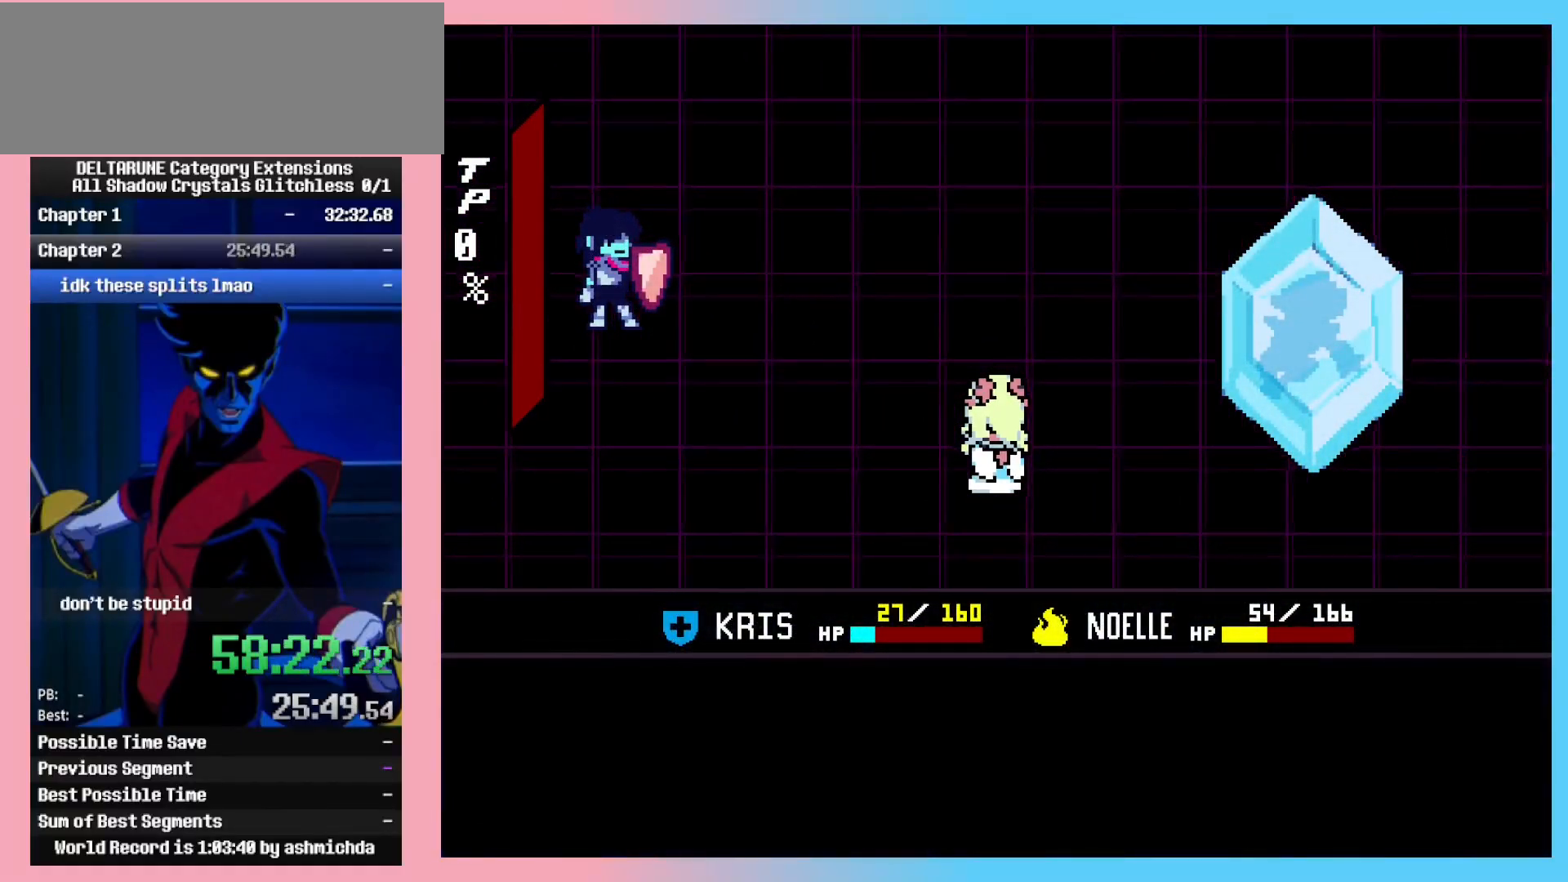
{"keys": ["ctrl_l", "shift_l", "z"], "events": [[450, "z", "down"]]}
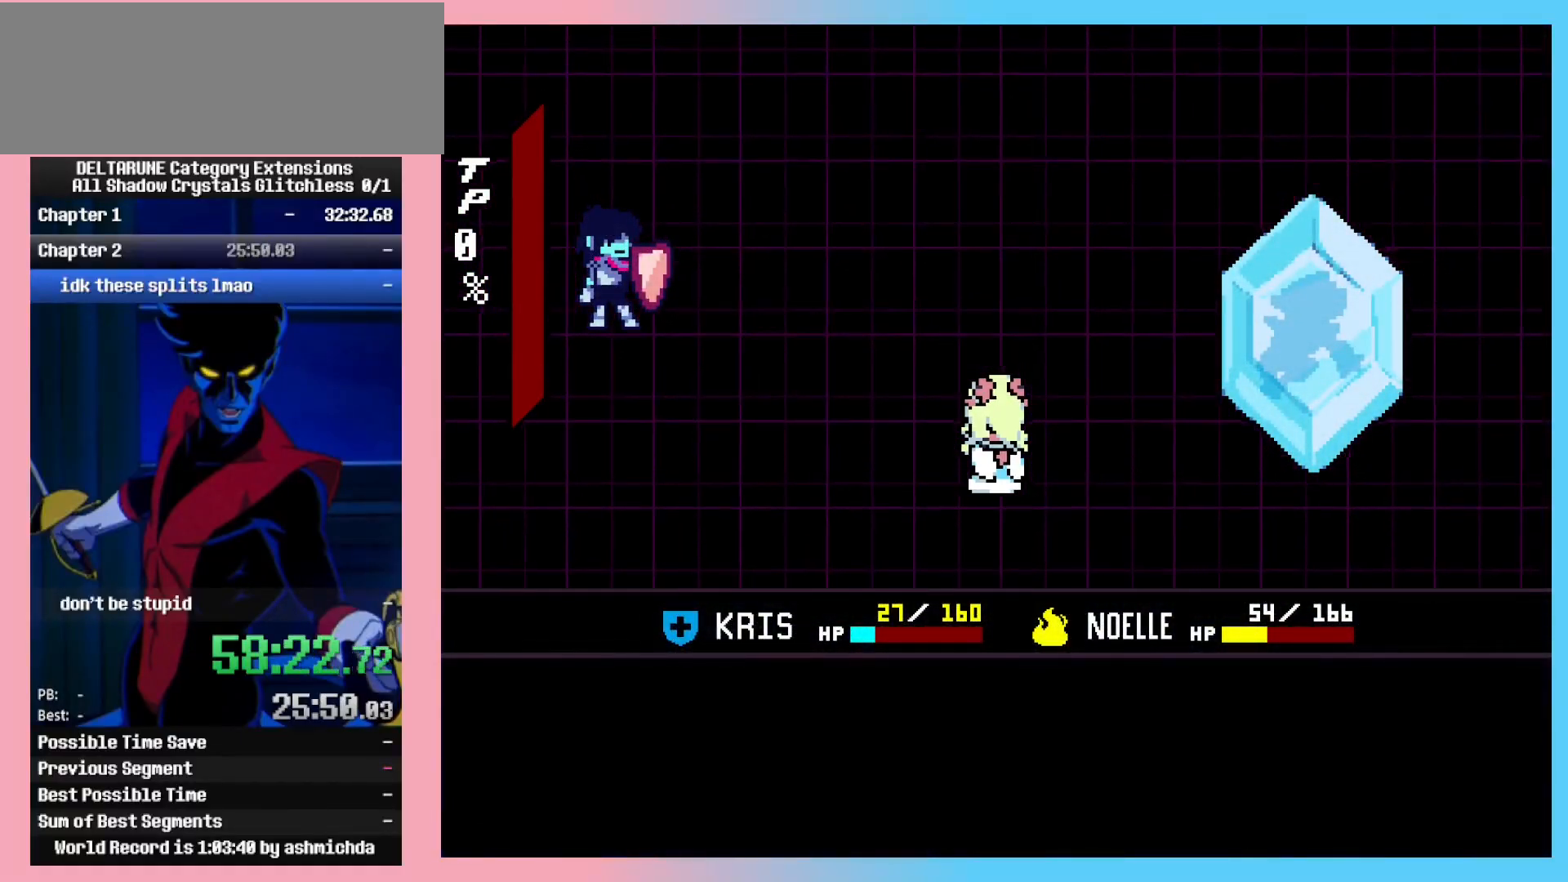
{"keys": ["ctrl_l", "z"], "events": [[50, "z", "up"], [283, "shift_l", "up"], [333, "up", "down"], [417, "up", "up"], [467, "z", "down"]]}
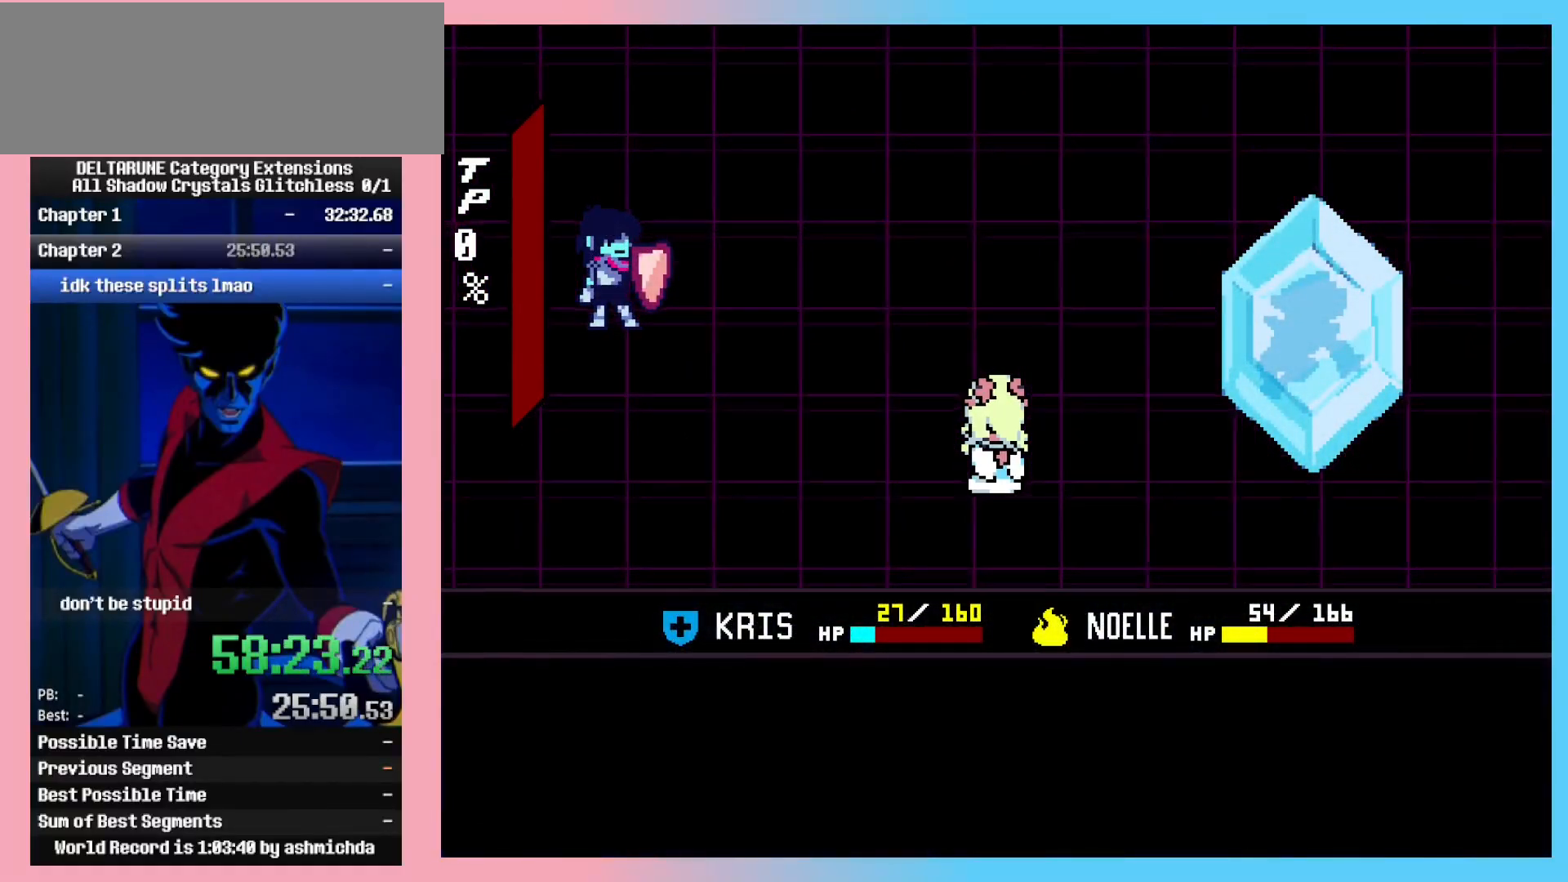
{"keys": ["ctrl_l", "return", "z"], "events": [[67, "return", "down"], [67, "z", "up"], [150, "return", "up"], [150, "z", "down"], [250, "return", "down"], [250, "z", "up"], [300, "return", "up"], [300, "z", "down"], [383, "z", "up"], [433, "return", "down"], [483, "z", "down"]]}
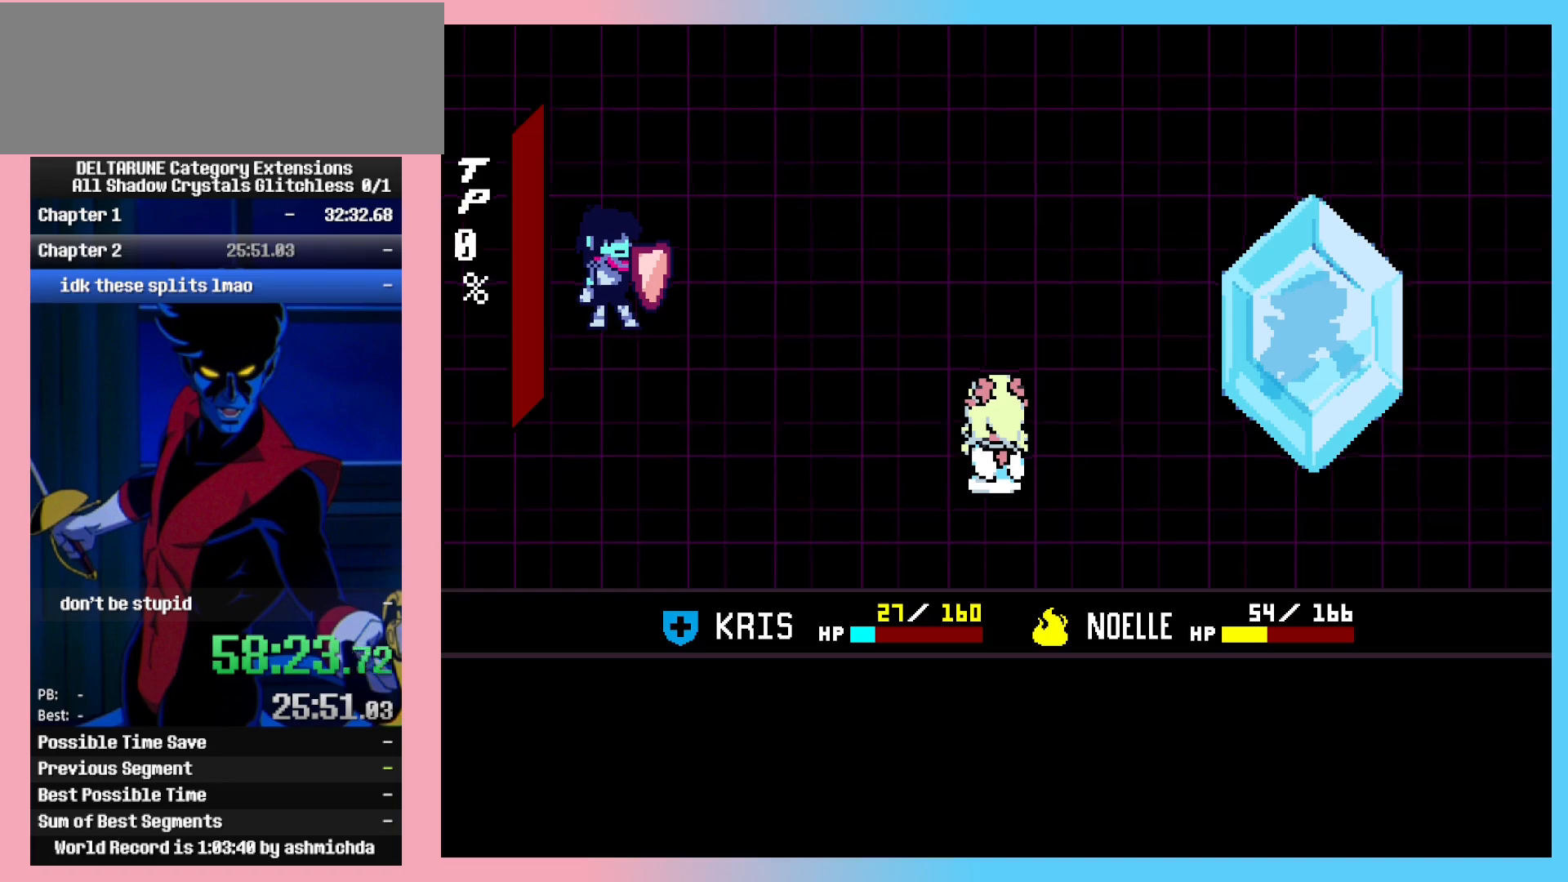
{"keys": ["ctrl_l", "ctrl_r"], "events": [[33, "return", "up"], [83, "z", "up"], [267, "ctrl_r", "down"]]}
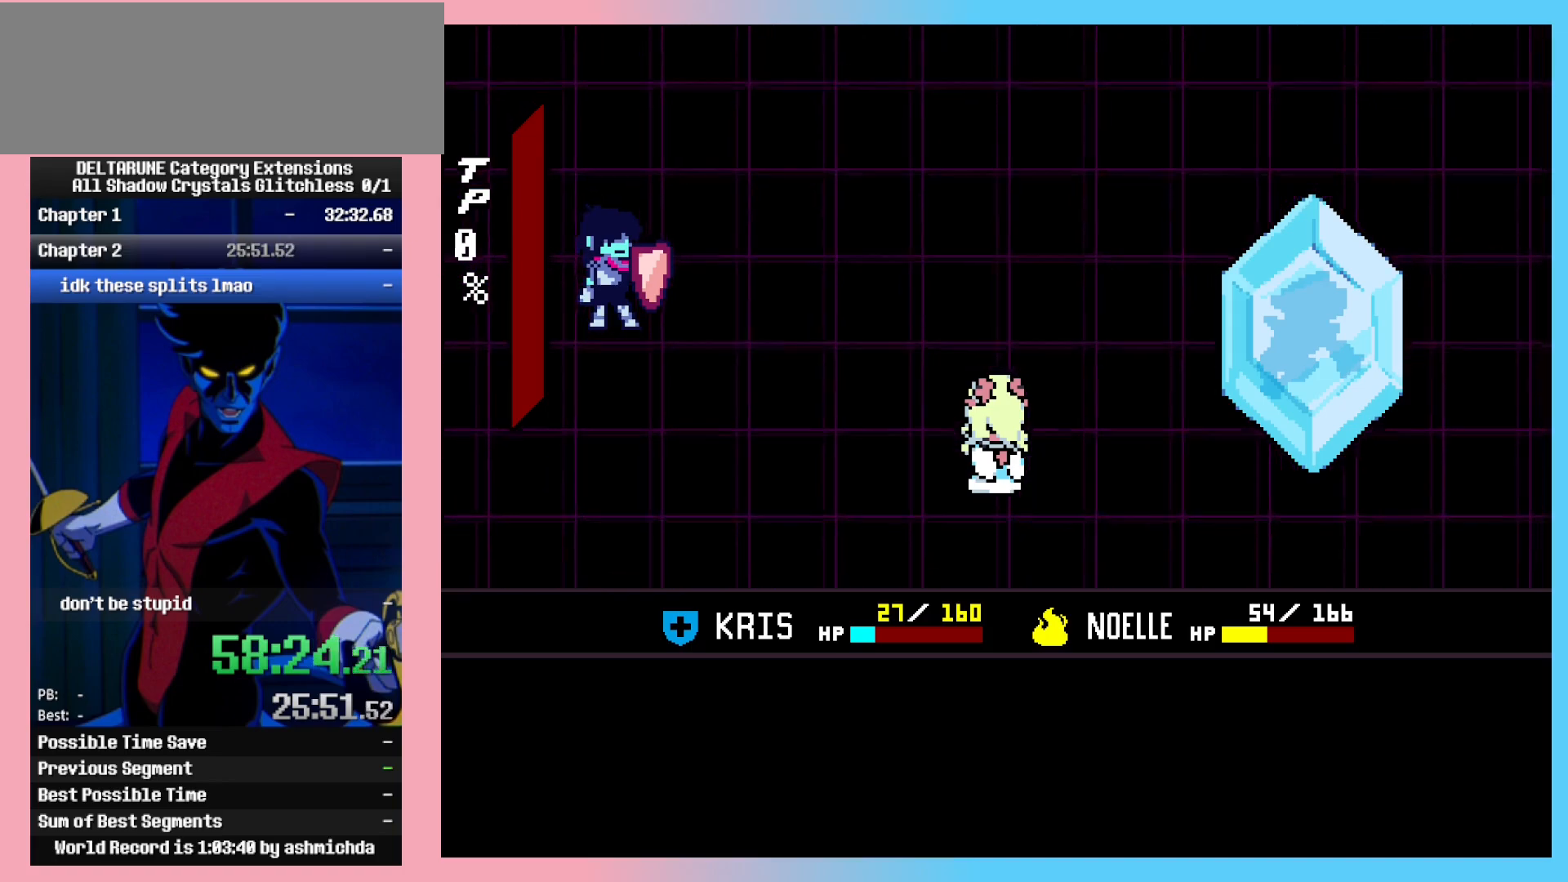
{"keys": ["ctrl_l", "ctrl_r", "return", "z"], "events": [[133, "return", "down"], [183, "return", "up"], [183, "z", "down"], [233, "z", "up"], [283, "return", "down"], [317, "return", "up"], [317, "z", "down"], [417, "return", "down"], [417, "z", "up"], [467, "z", "down"]]}
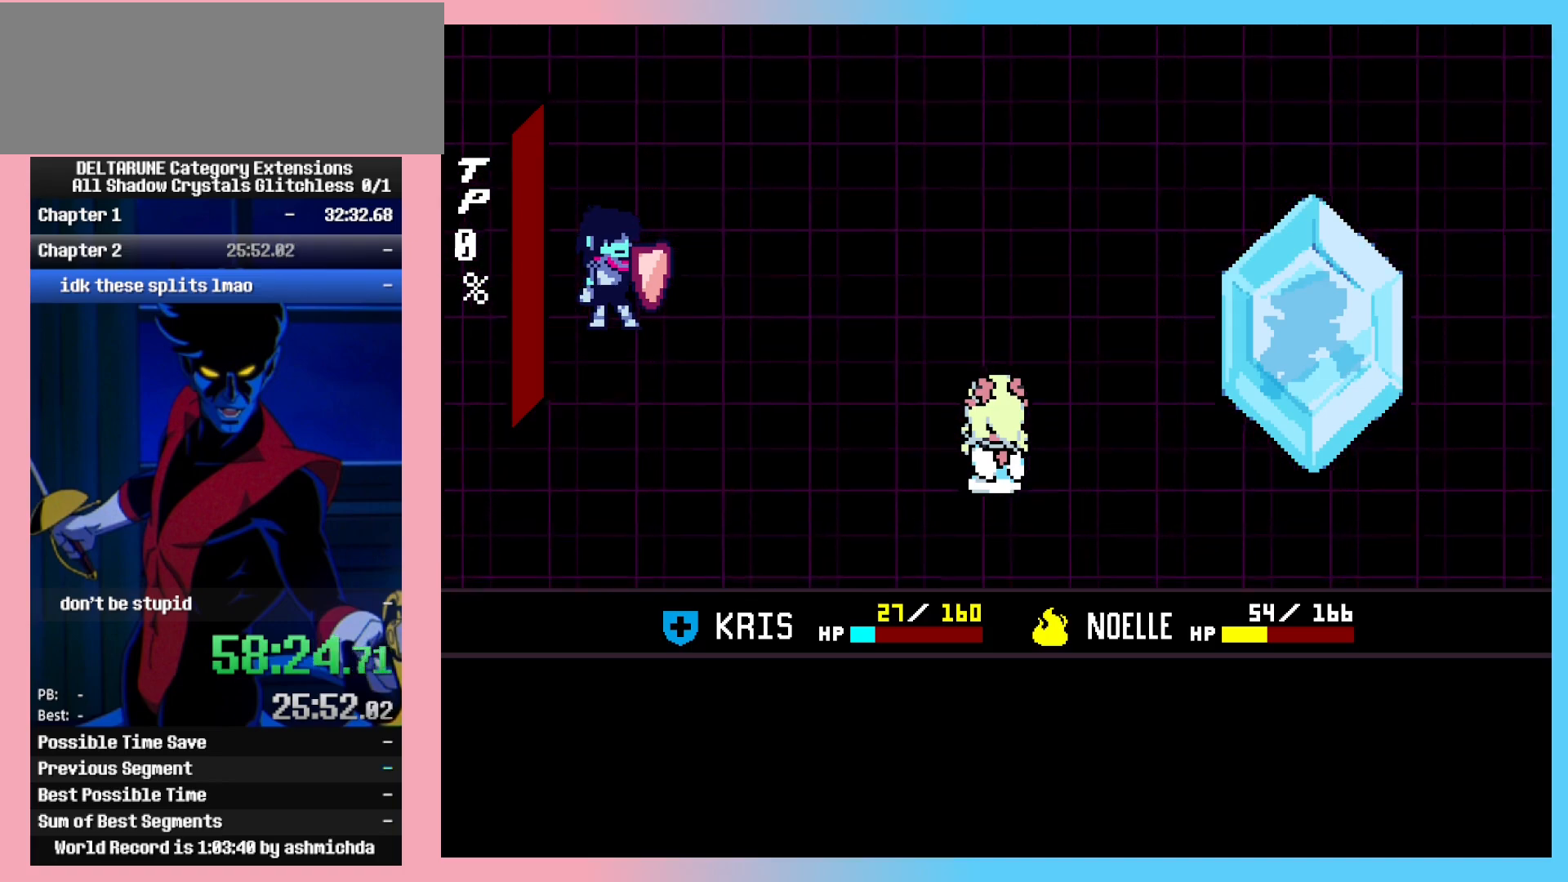
{"keys": ["ctrl_l", "ctrl_r"], "events": [[17, "return", "up"], [67, "return", "down"], [67, "z", "up"], [100, "z", "down"], [150, "return", "up"], [200, "z", "up"], [250, "return", "down"], [250, "z", "down"], [300, "return", "up"], [333, "z", "up"], [383, "return", "down"], [383, "z", "down"], [433, "return", "up"], [483, "z", "up"]]}
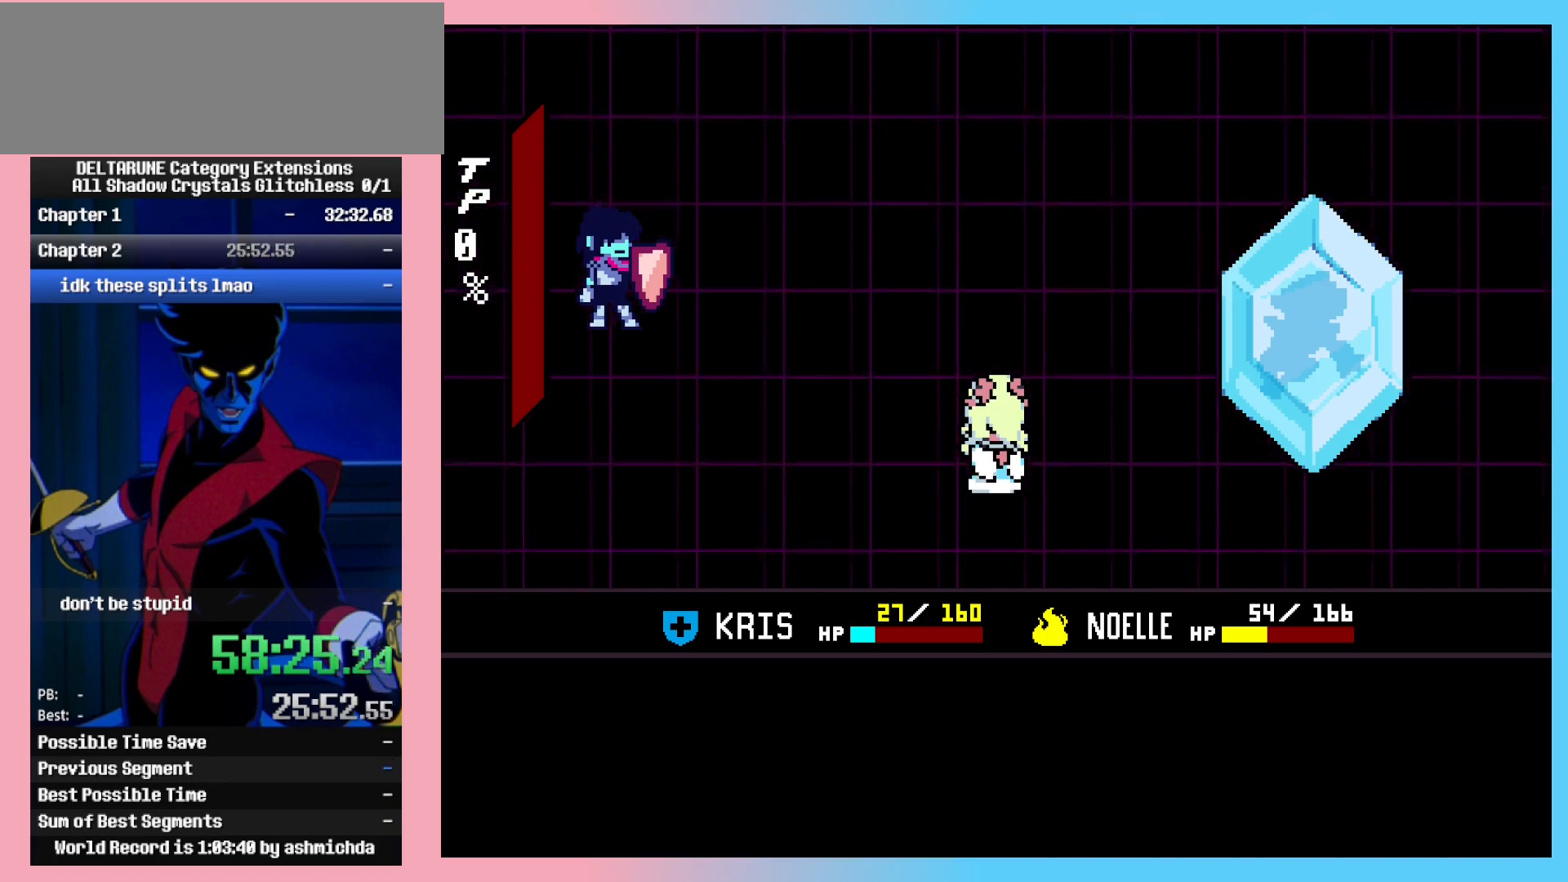
{"keys": ["ctrl_l", "ctrl_r"], "events": [[33, "return", "down"], [83, "z", "down"], [117, "return", "up"], [167, "z", "up"], [217, "return", "down"], [217, "z", "down"], [267, "return", "up"], [317, "return", "down"], [317, "z", "up"], [350, "z", "down"], [450, "return", "up"], [450, "z", "up"]]}